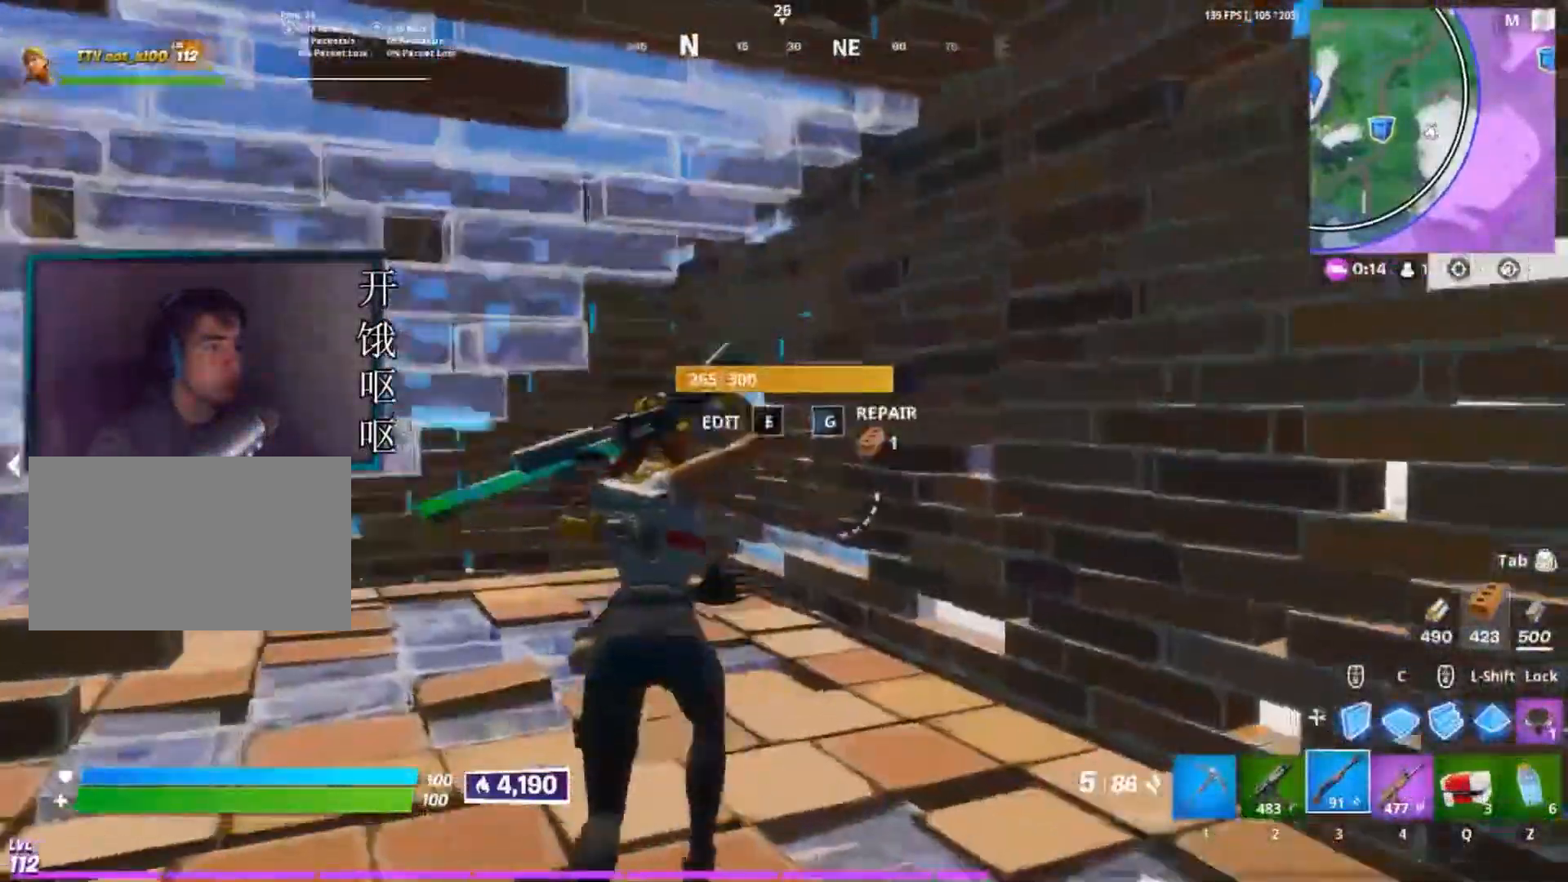
Gameplay with keyboard and mouse; each line is a JSON object with the keys and mouse buttons held at the frame after it. "events" lists presses ("down") and releases ("up") of "1", "2", "3", "4", "5", "a", "alt", "c", "caps_lock", "ctrl", "d", "e", "f", "g", "q", "r", "s", "shift", "space", "t", "tab", "v", "w", "x", "z", "mouse_left", "mouse_wheel" and "mouse_right" between this image and that frame as [ms after this image, input, new state], when the widget could be followed in between. "mouse_left", "mouse_wheel", "mouse_right" = the "left", "wheel", "right" buttons of the "mouse" list. No other keys are recorded. "wheel" means that the mouse wheel is clicked or scrolled. Not read: mouse_move.
{"keys": [], "mouse": [], "events": [[183, "d", "up"], [367, "shift", "down"], [417, "w", "up"], [467, "shift", "up"]]}
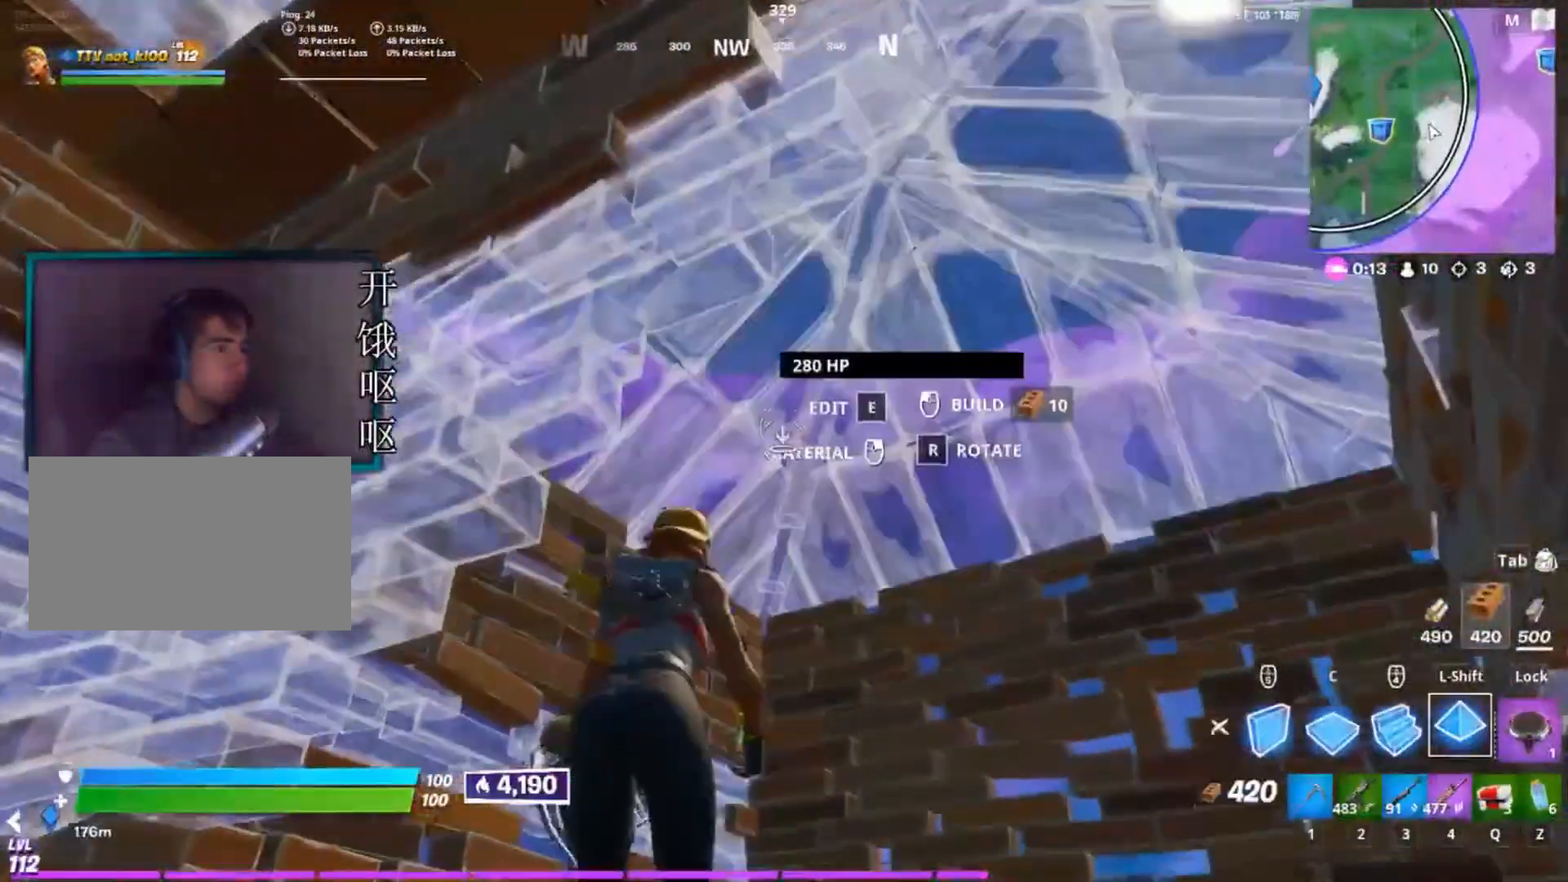
{"keys": ["w"], "mouse": [], "events": [[200, "mouse_left", "down"], [283, "mouse_left", "up"], [383, "3", "down"], [383, "w", "down"], [483, "3", "up"]]}
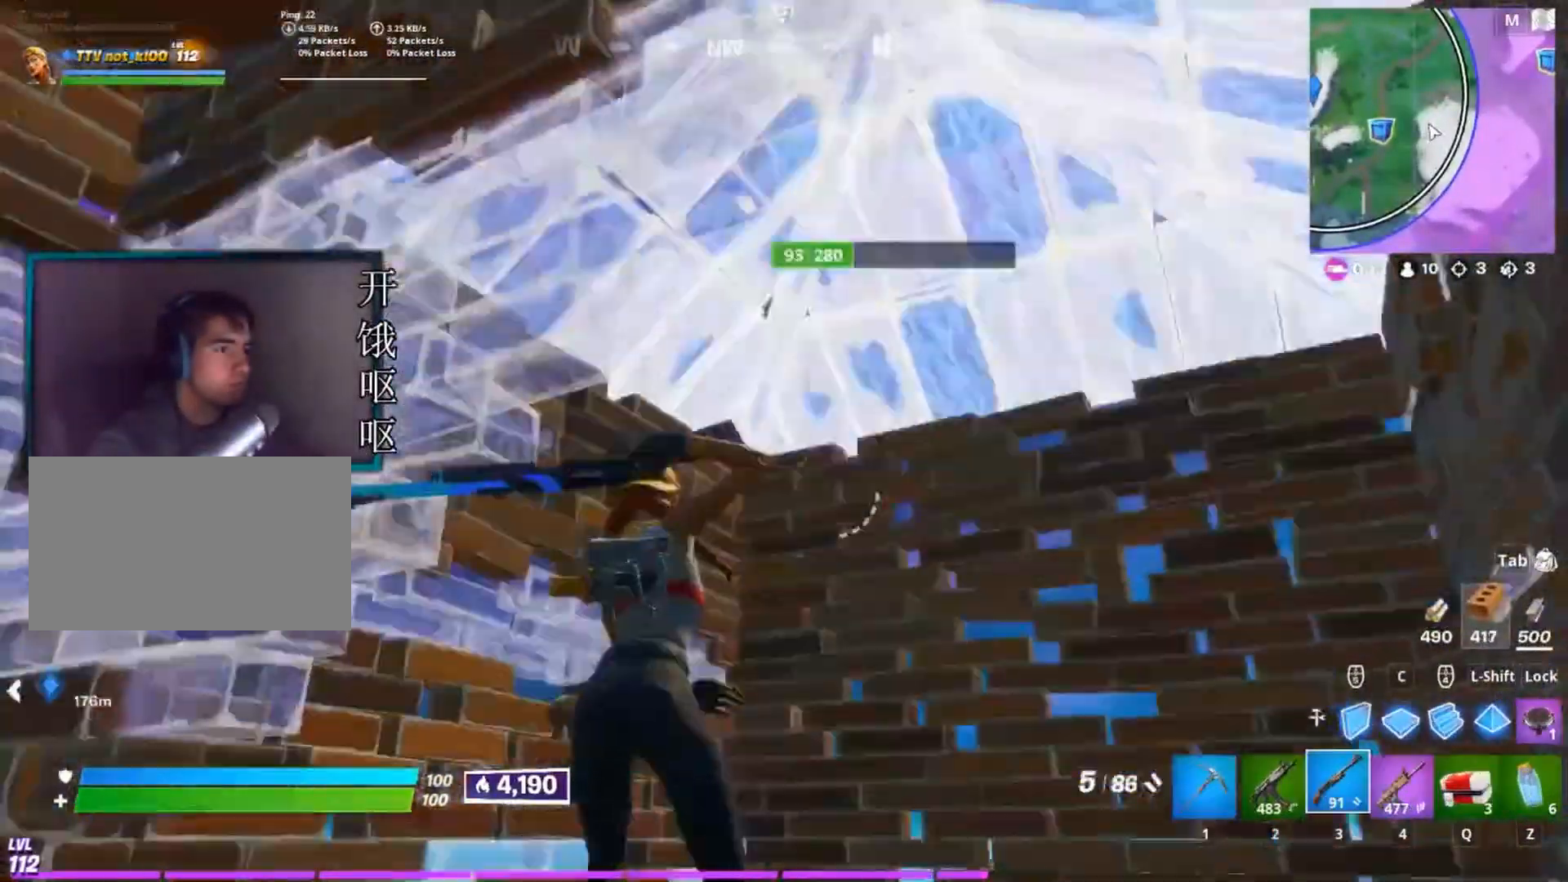
{"keys": ["s"], "mouse": [], "events": [[117, "d", "down"], [167, "w", "up"], [350, "s", "down"], [450, "d", "up"]]}
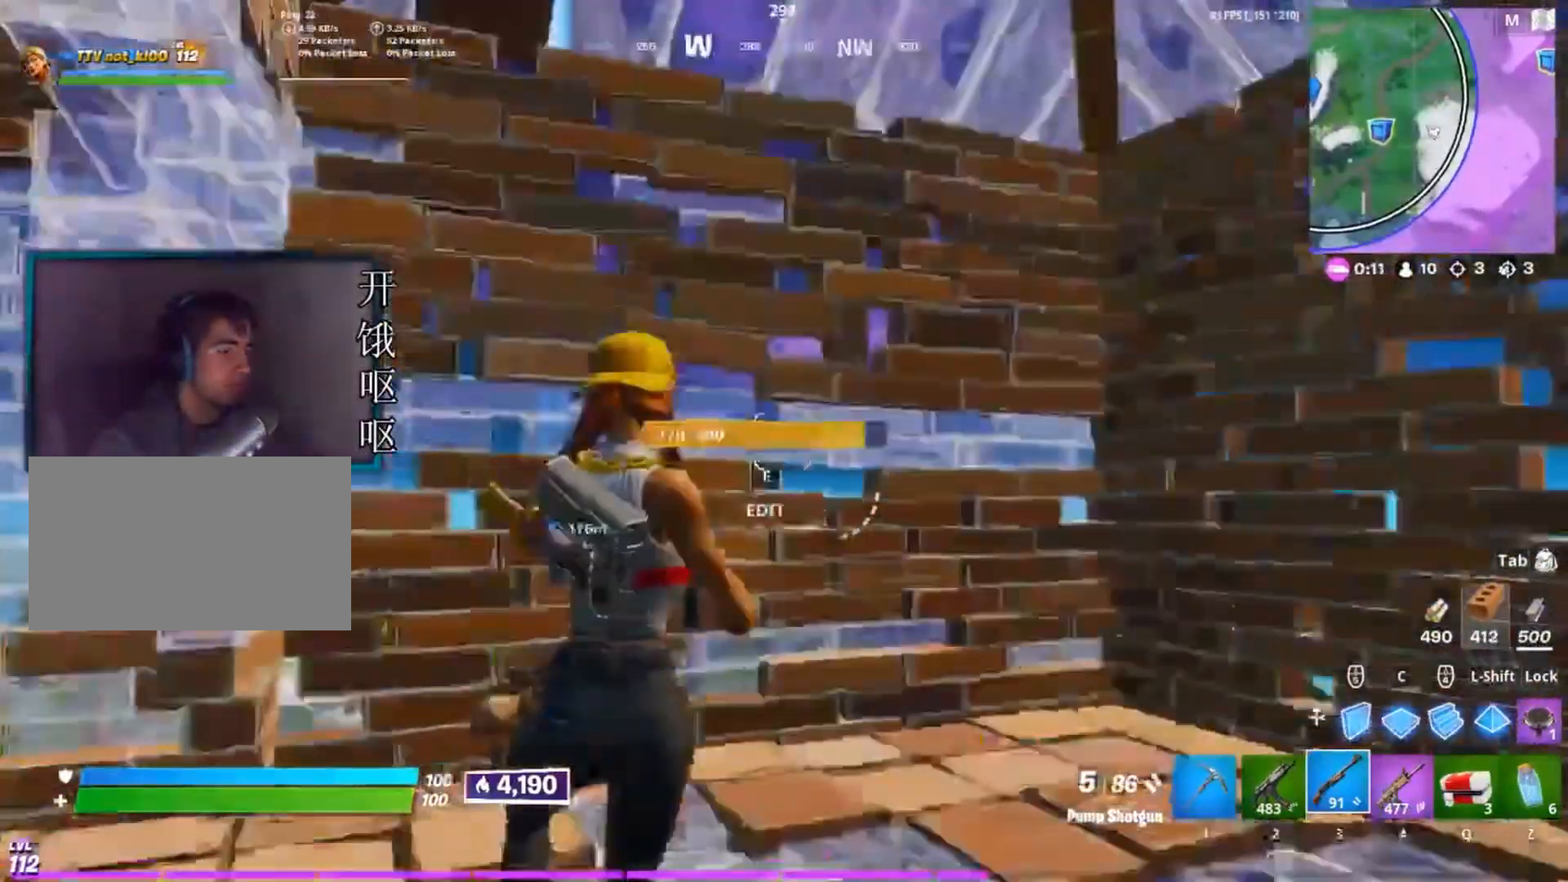
{"keys": ["a", "w"], "mouse": [], "events": [[183, "s", "up"], [233, "a", "down"], [367, "w", "down"]]}
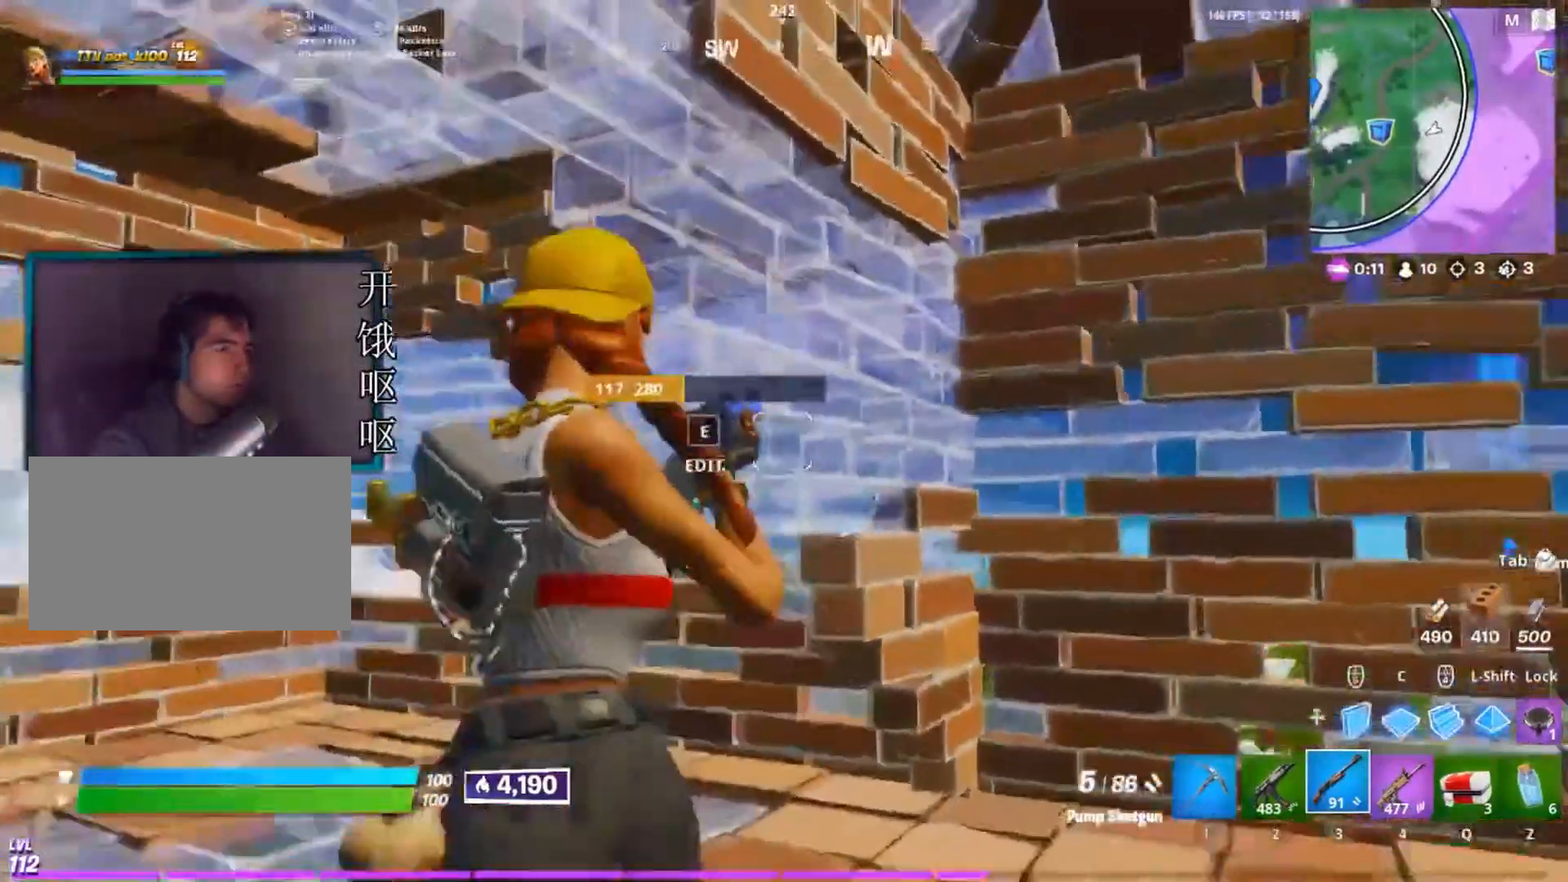
{"keys": ["a"], "mouse": [], "events": [[433, "w", "up"]]}
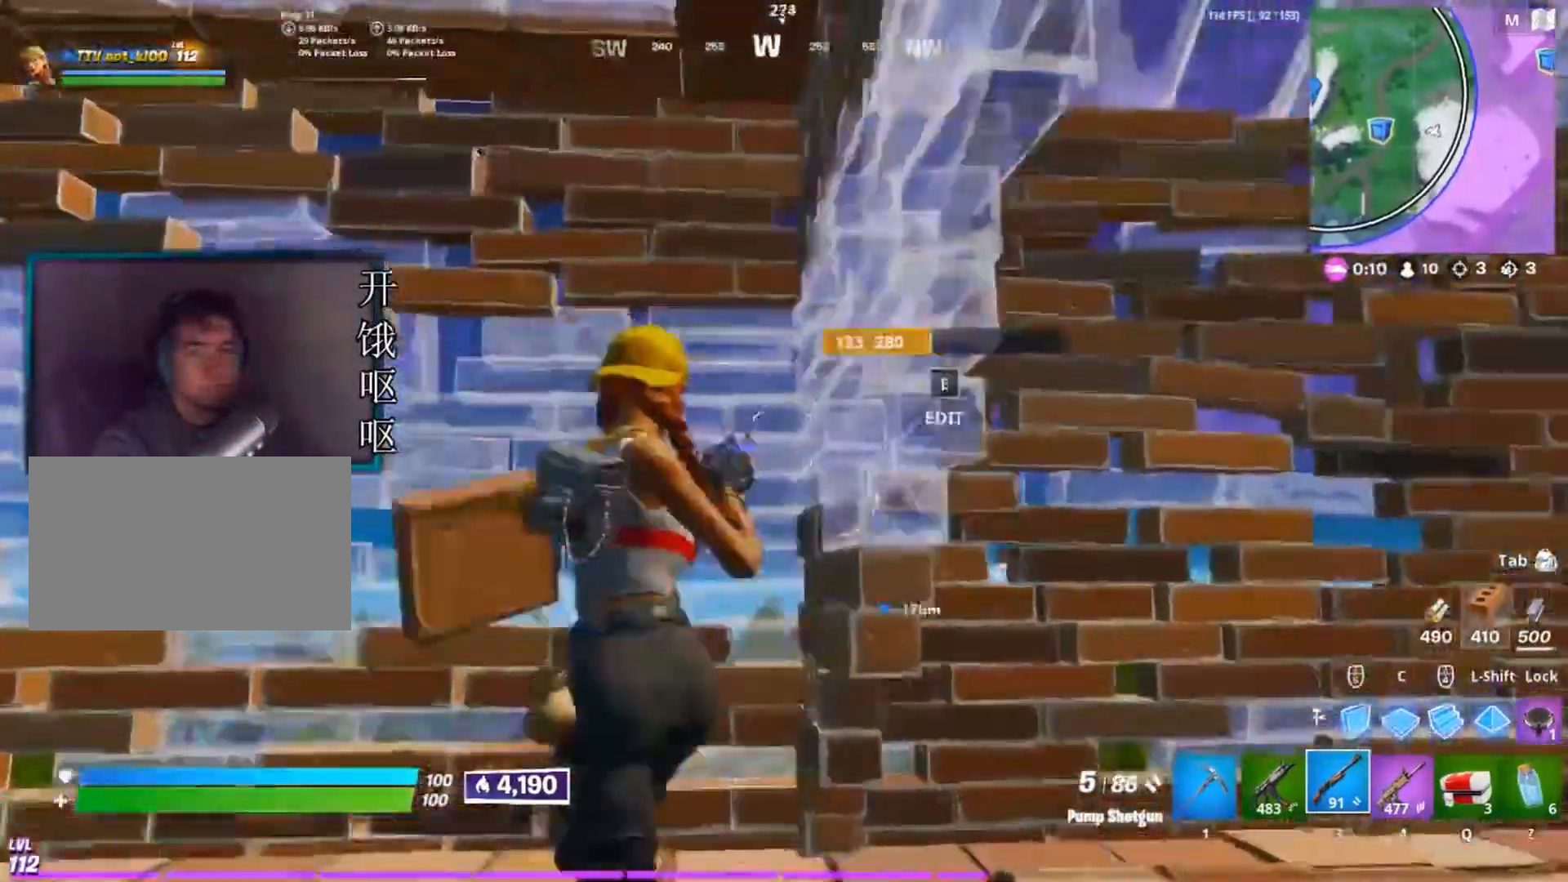
{"keys": ["a", "s"], "mouse": [], "events": [[67, "mouse_wheel", "down"], [150, "mouse_wheel", "up"], [500, "s", "down"]]}
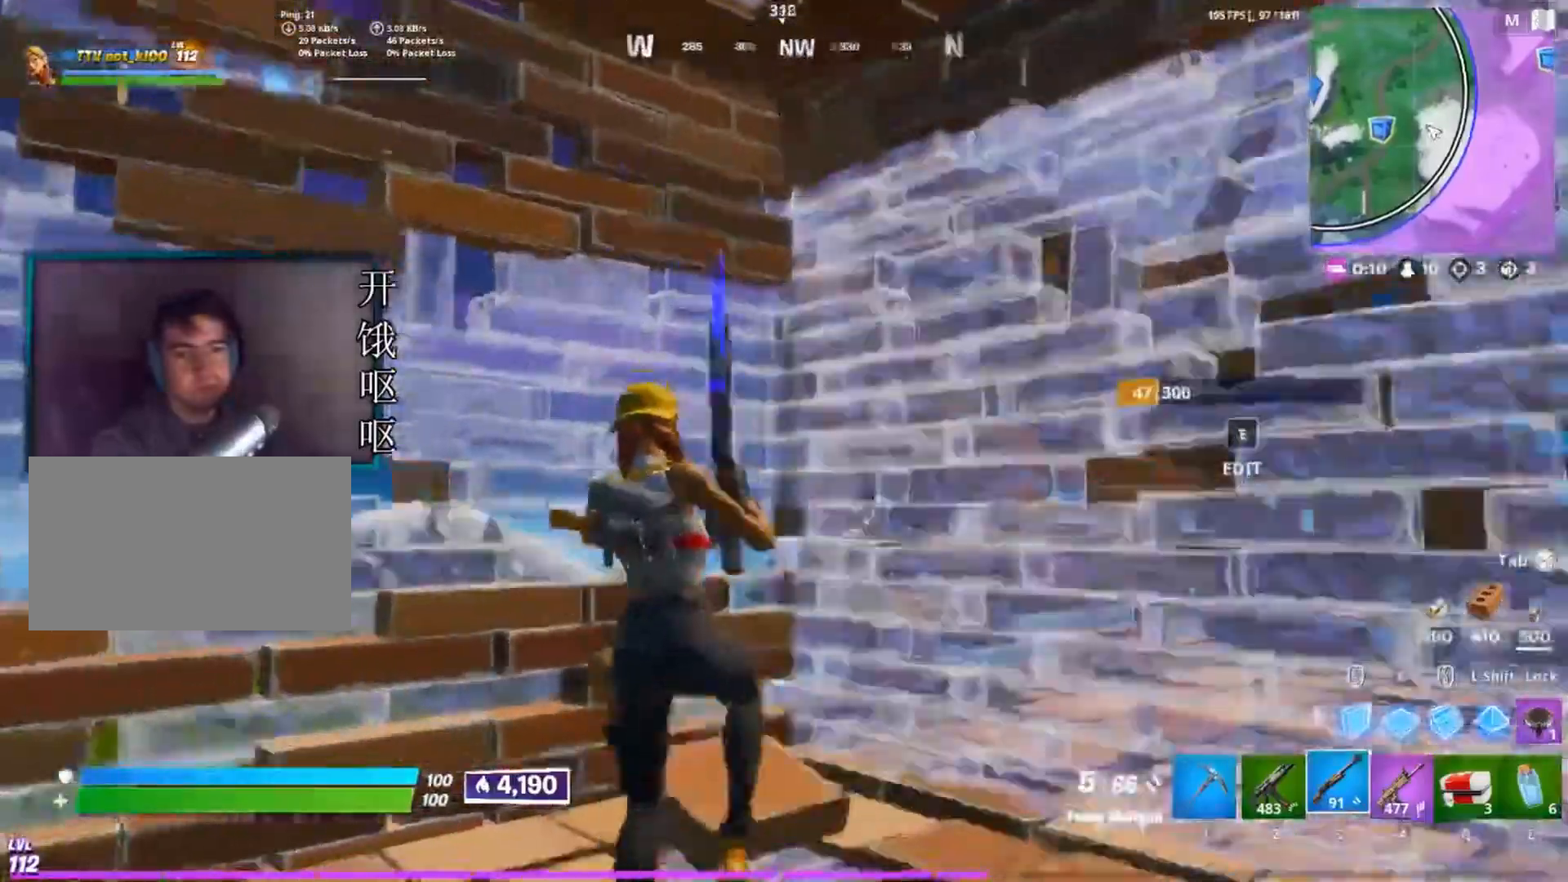
{"keys": [], "mouse": [], "events": [[33, "a", "up"], [233, "s", "up"], [317, "e", "down"], [417, "e", "up"]]}
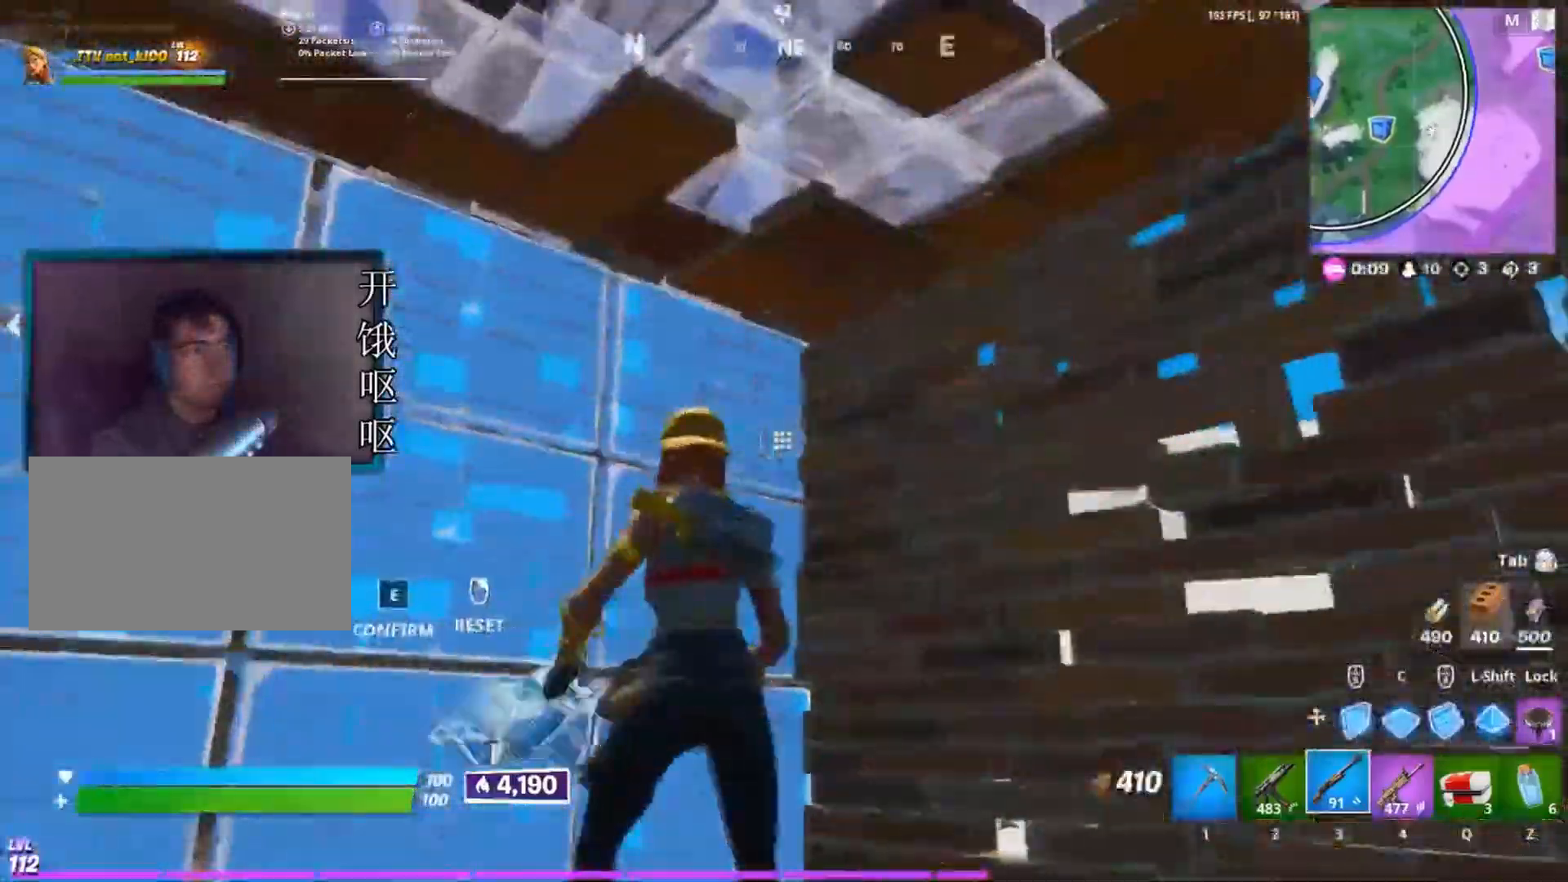
{"keys": [], "mouse": ["left"], "events": [[150, "mouse_left", "down"]]}
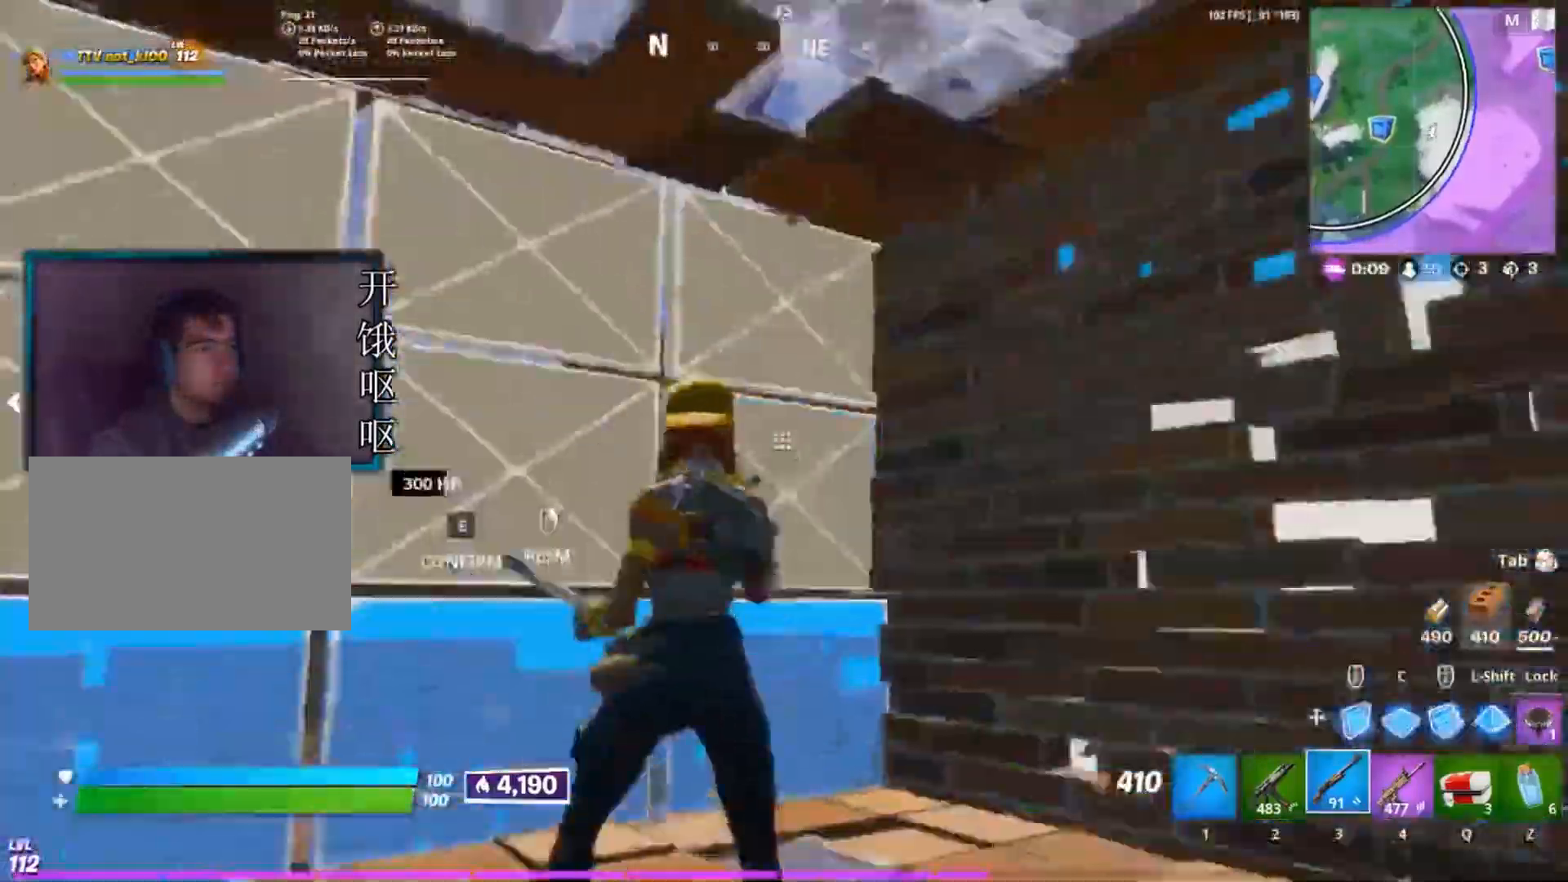
{"keys": ["w"], "mouse": [], "events": [[117, "mouse_left", "up"], [400, "w", "down"]]}
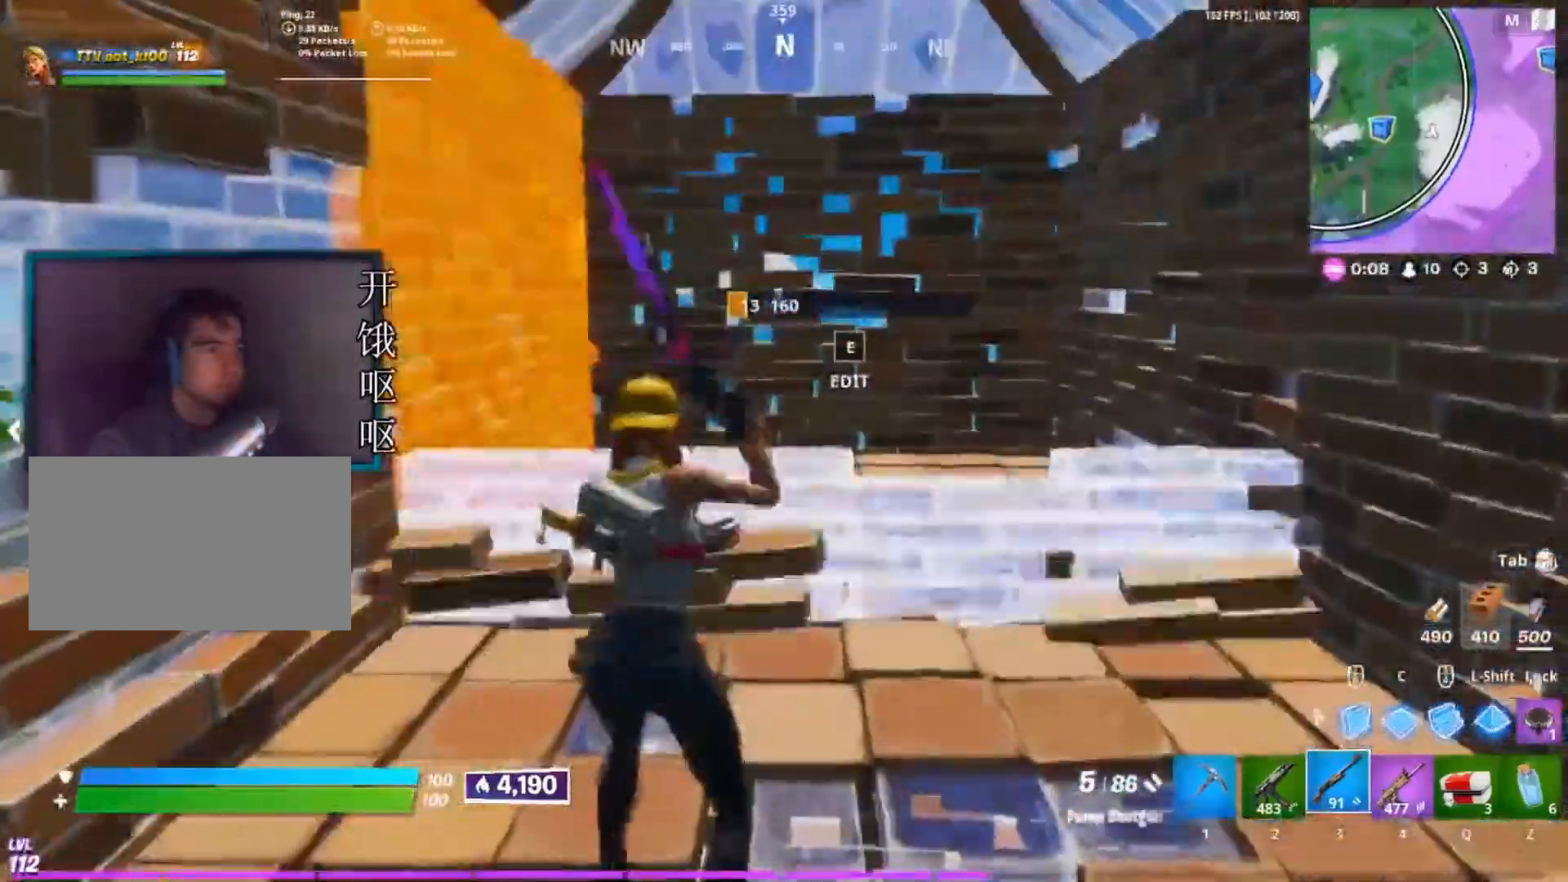
{"keys": ["w"], "mouse": [], "events": [[33, "w", "up"], [183, "shift", "down"], [317, "shift", "up"], [417, "w", "down"]]}
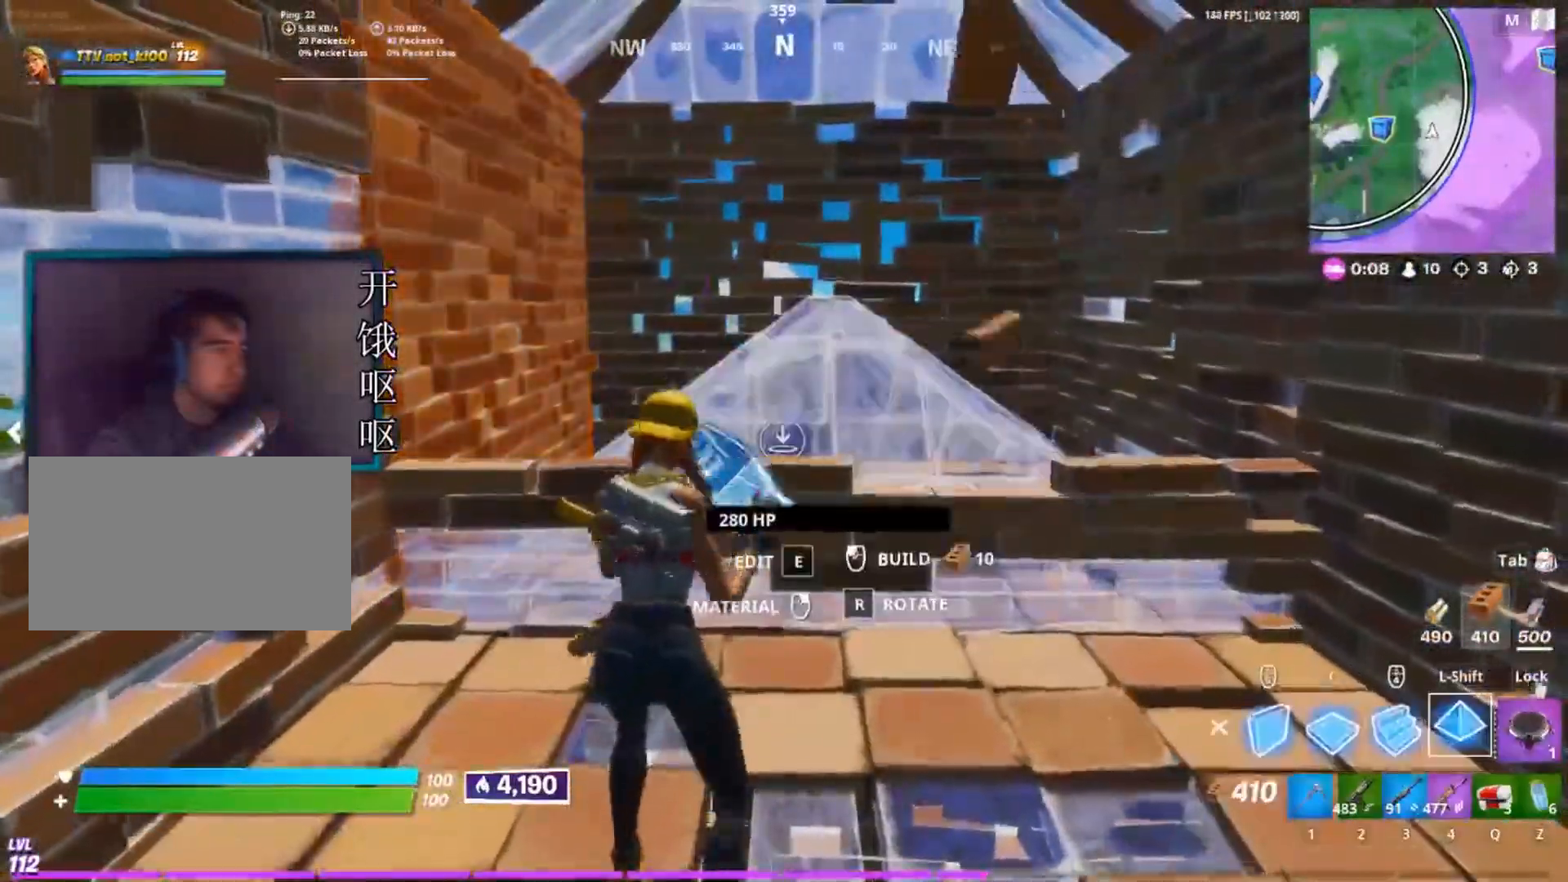
{"keys": [], "mouse": ["left"], "events": [[17, "mouse_right", "down"], [50, "mouse_right", "up"], [150, "mouse_right", "down"], [200, "mouse_right", "up"], [250, "w", "up"], [483, "mouse_left", "down"]]}
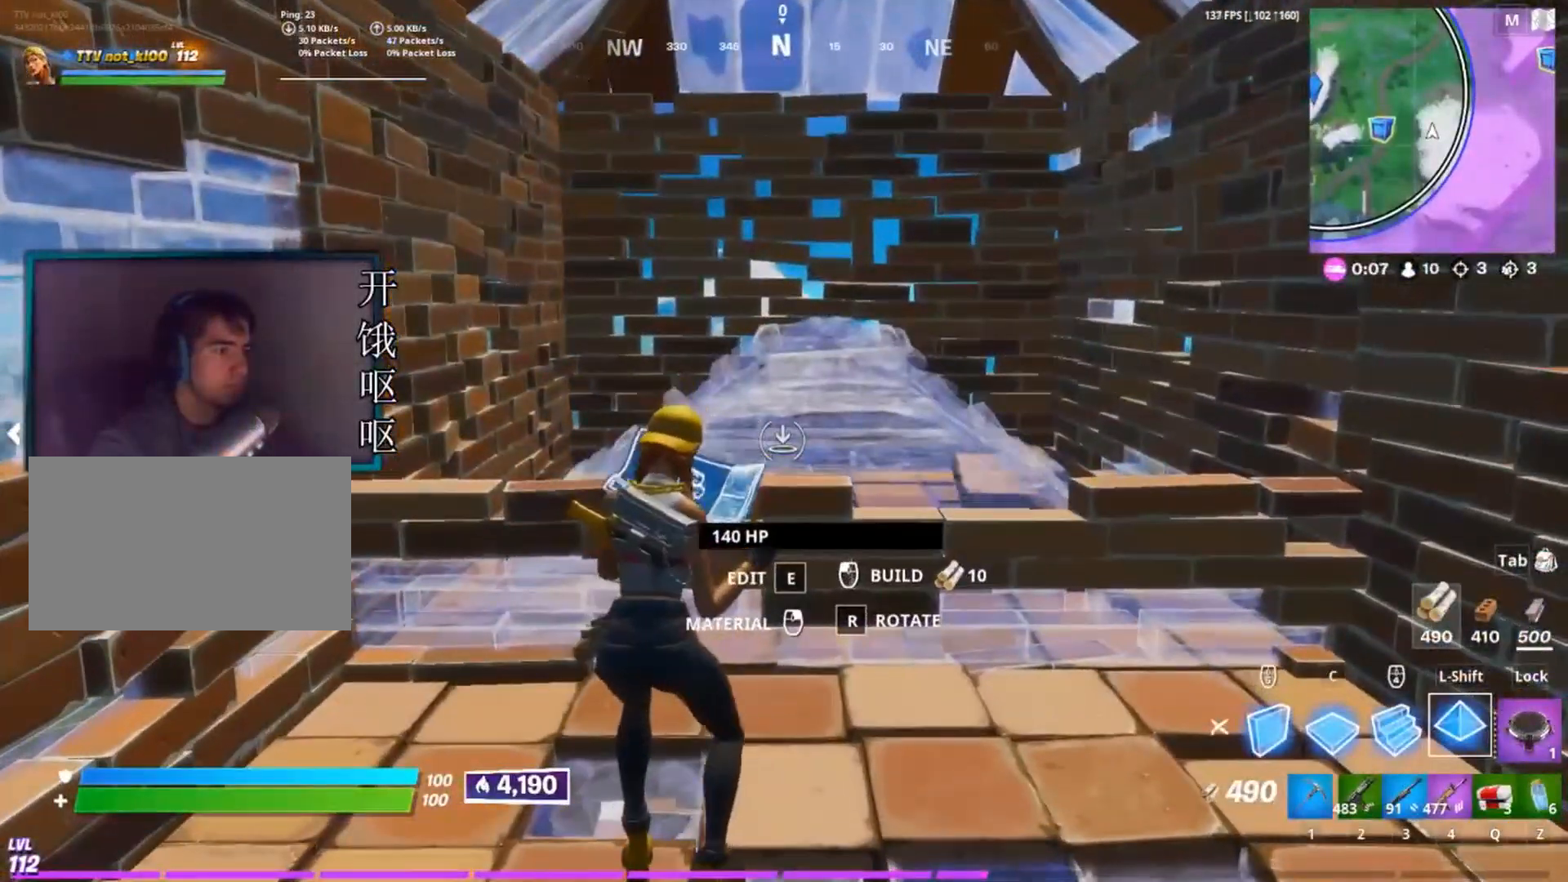
{"keys": ["w"], "mouse": [], "events": [[33, "mouse_left", "up"], [167, "w", "down"], [267, "1", "down"], [300, "1", "up"]]}
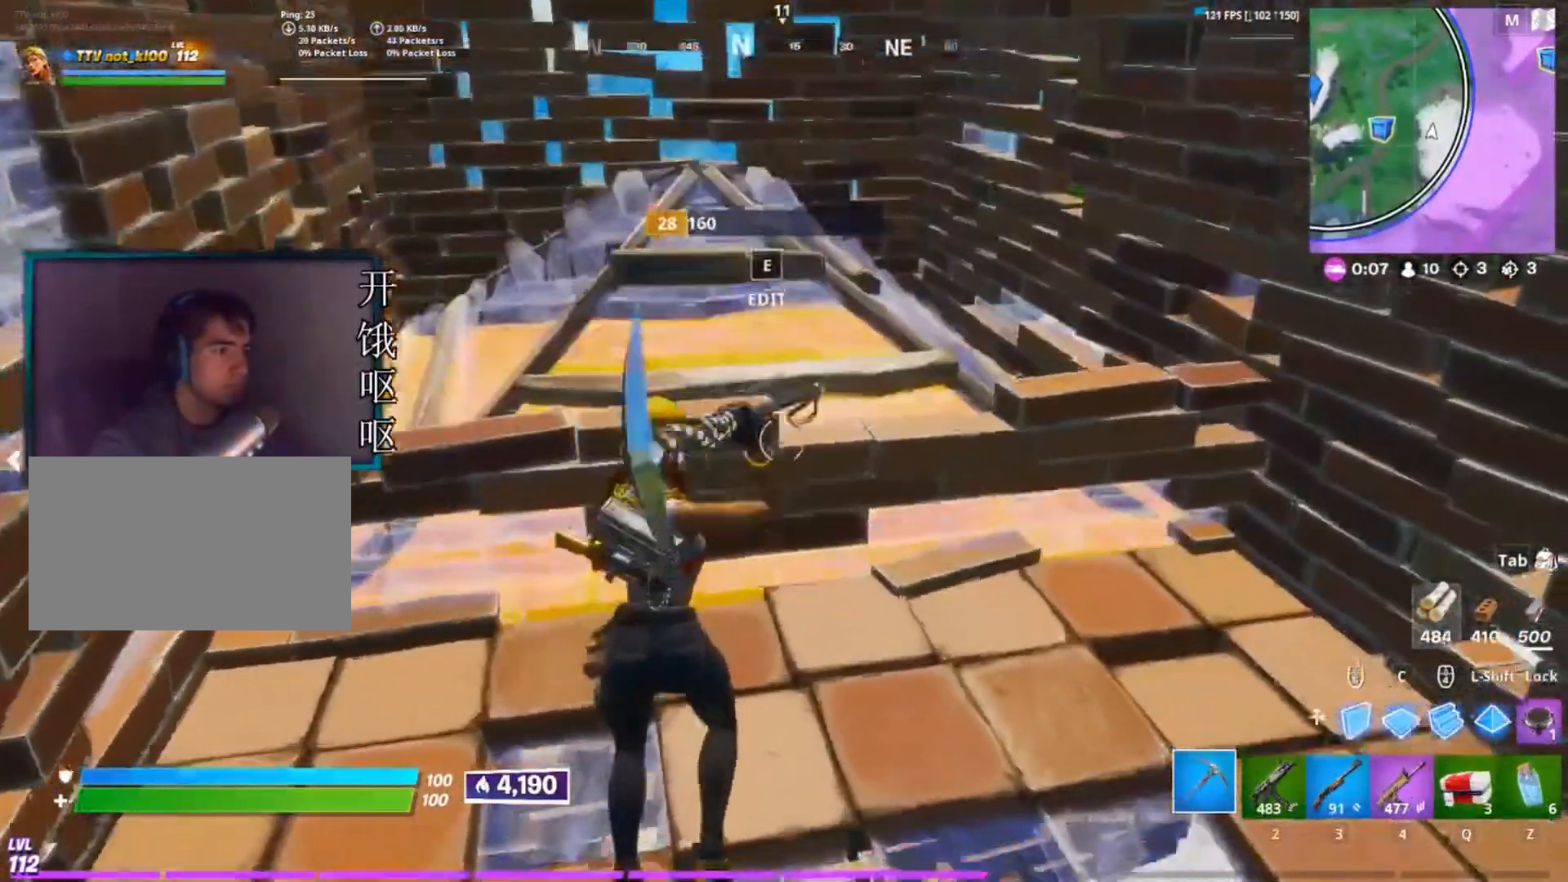
{"keys": [], "mouse": ["left"], "events": [[33, "w", "up"], [133, "space", "down"], [183, "space", "up"], [367, "e", "down"], [417, "mouse_left", "down"], [467, "e", "up"]]}
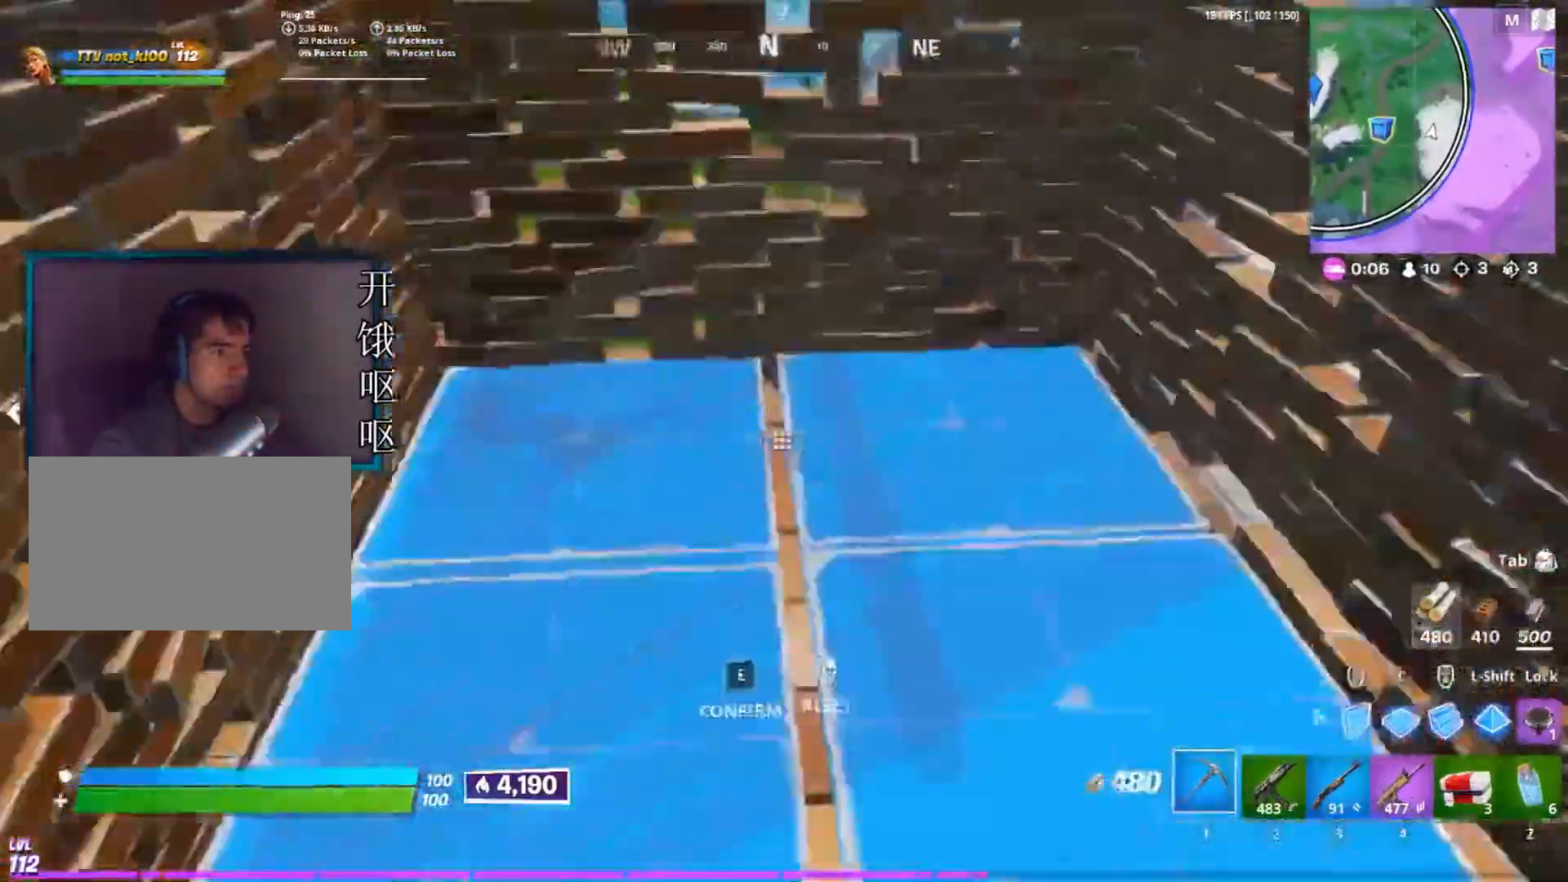
{"keys": [], "mouse": [], "events": [[17, "mouse_left", "up"], [283, "d", "down"], [483, "d", "up"]]}
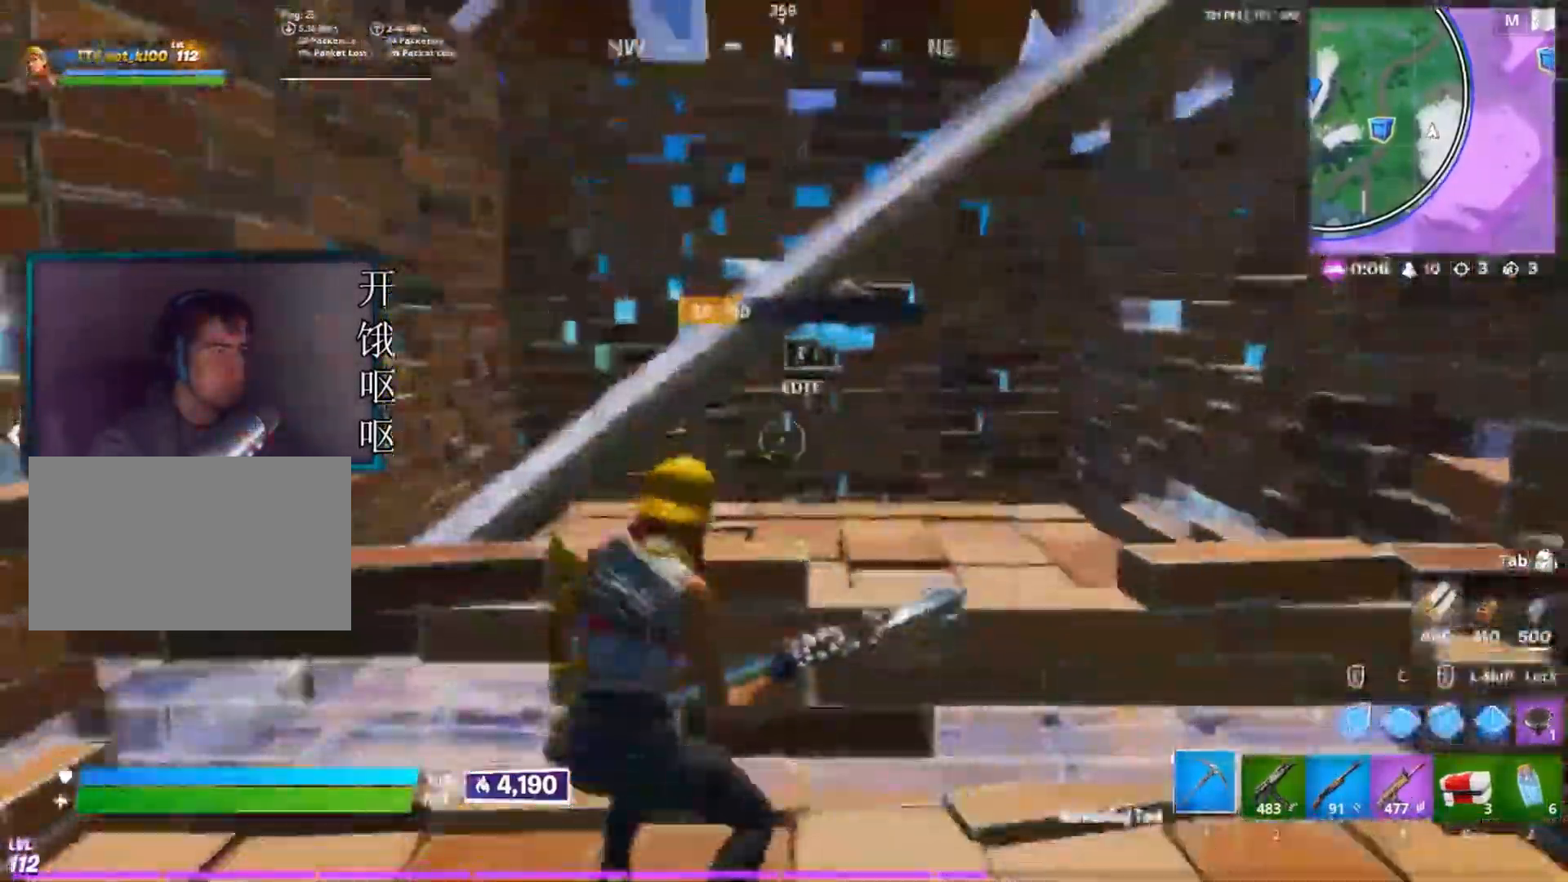
{"keys": [], "mouse": [], "events": [[167, "mouse_wheel", "down"], [250, "mouse_wheel", "up"]]}
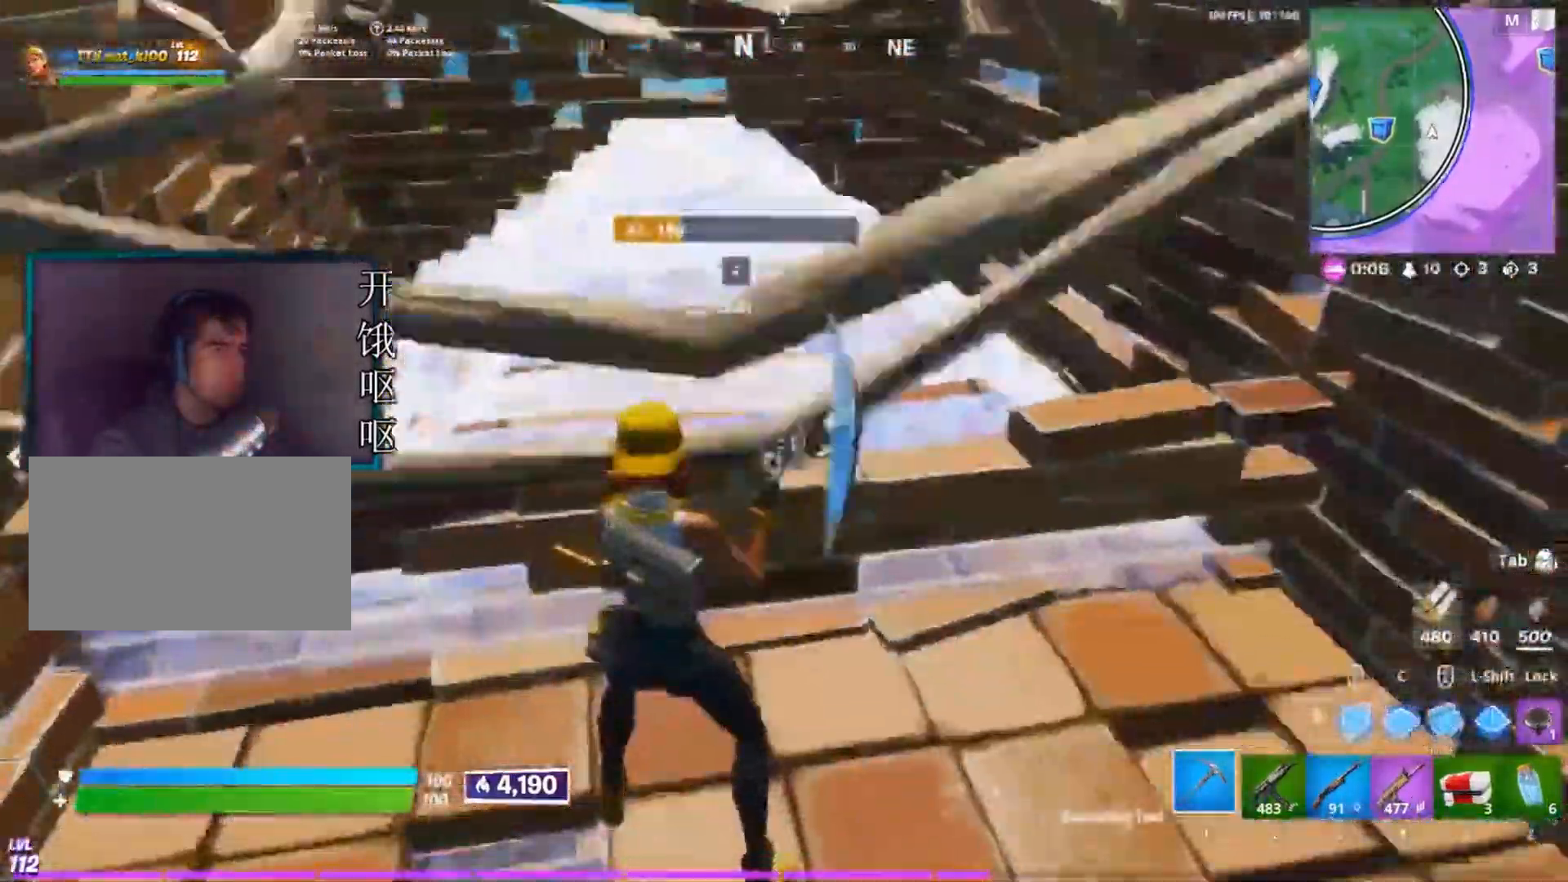
{"keys": [], "mouse": [], "events": [[50, "space", "down"], [133, "e", "down"], [133, "space", "up"], [183, "e", "up"], [283, "mouse_left", "down"], [367, "mouse_left", "up"]]}
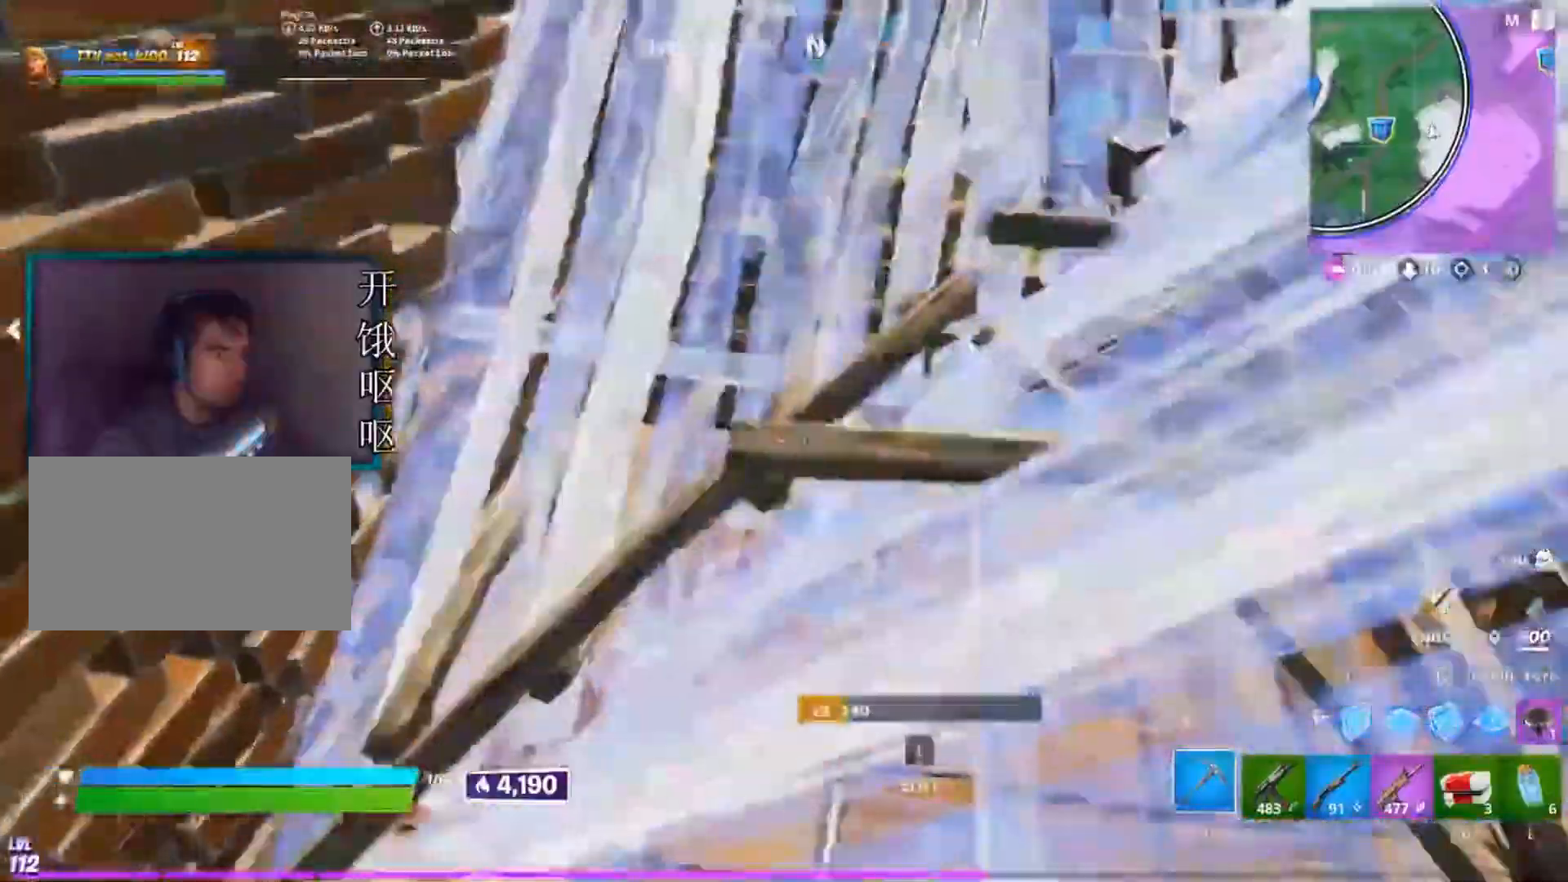
{"keys": [], "mouse": [], "events": []}
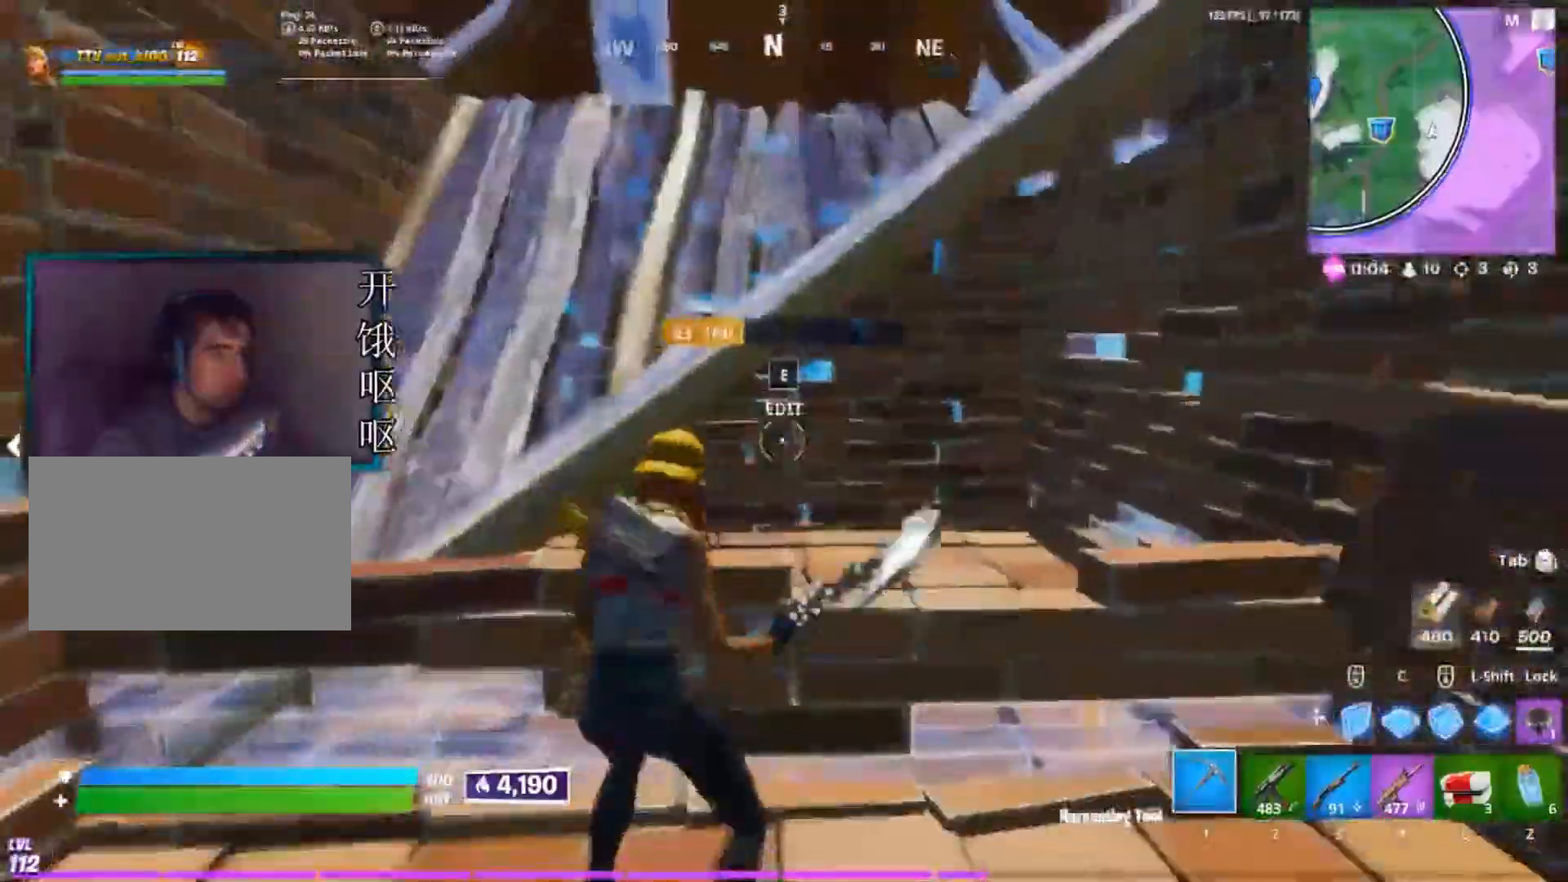
{"keys": [], "mouse": [], "events": [[167, "mouse_wheel", "down"], [250, "mouse_wheel", "up"]]}
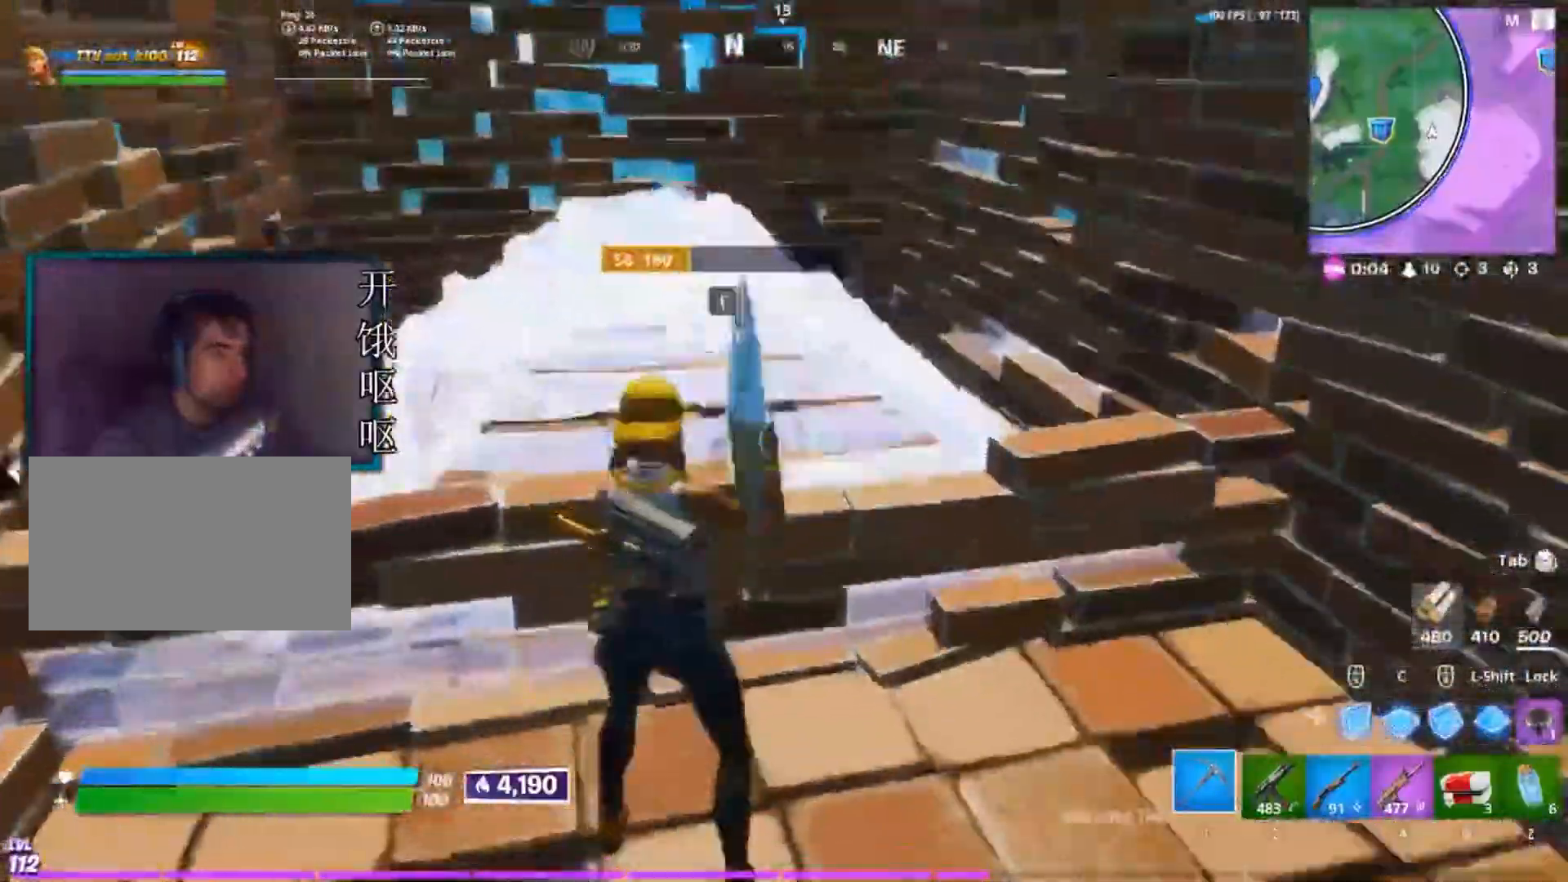
{"keys": [], "mouse": [], "events": [[133, "e", "down"], [233, "e", "up"], [233, "mouse_left", "down"], [317, "mouse_left", "up"]]}
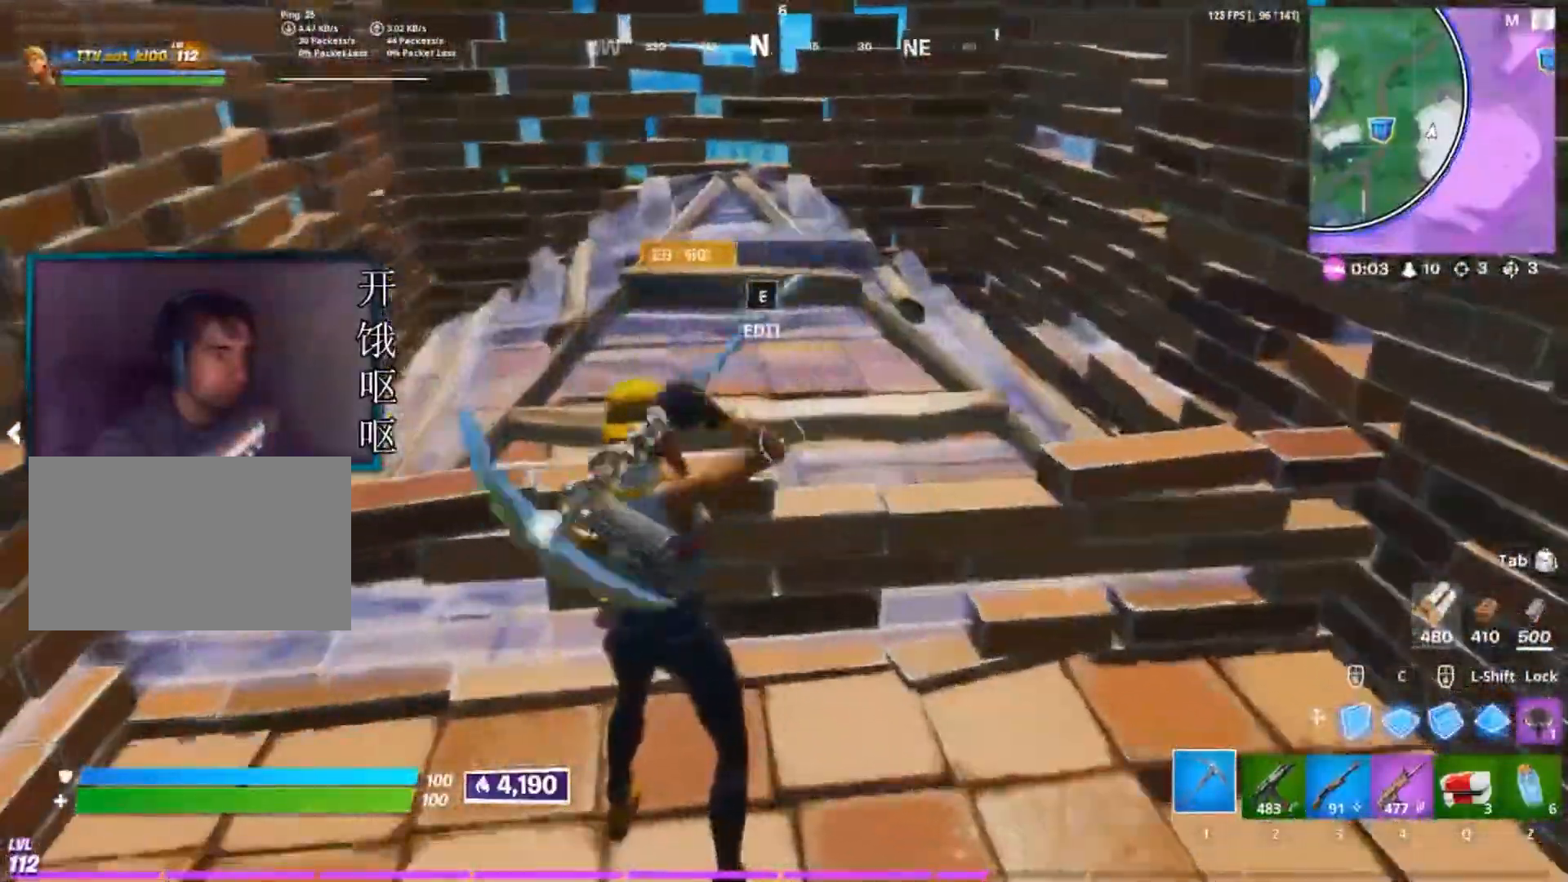
{"keys": ["space"], "mouse": [], "events": [[433, "space", "down"]]}
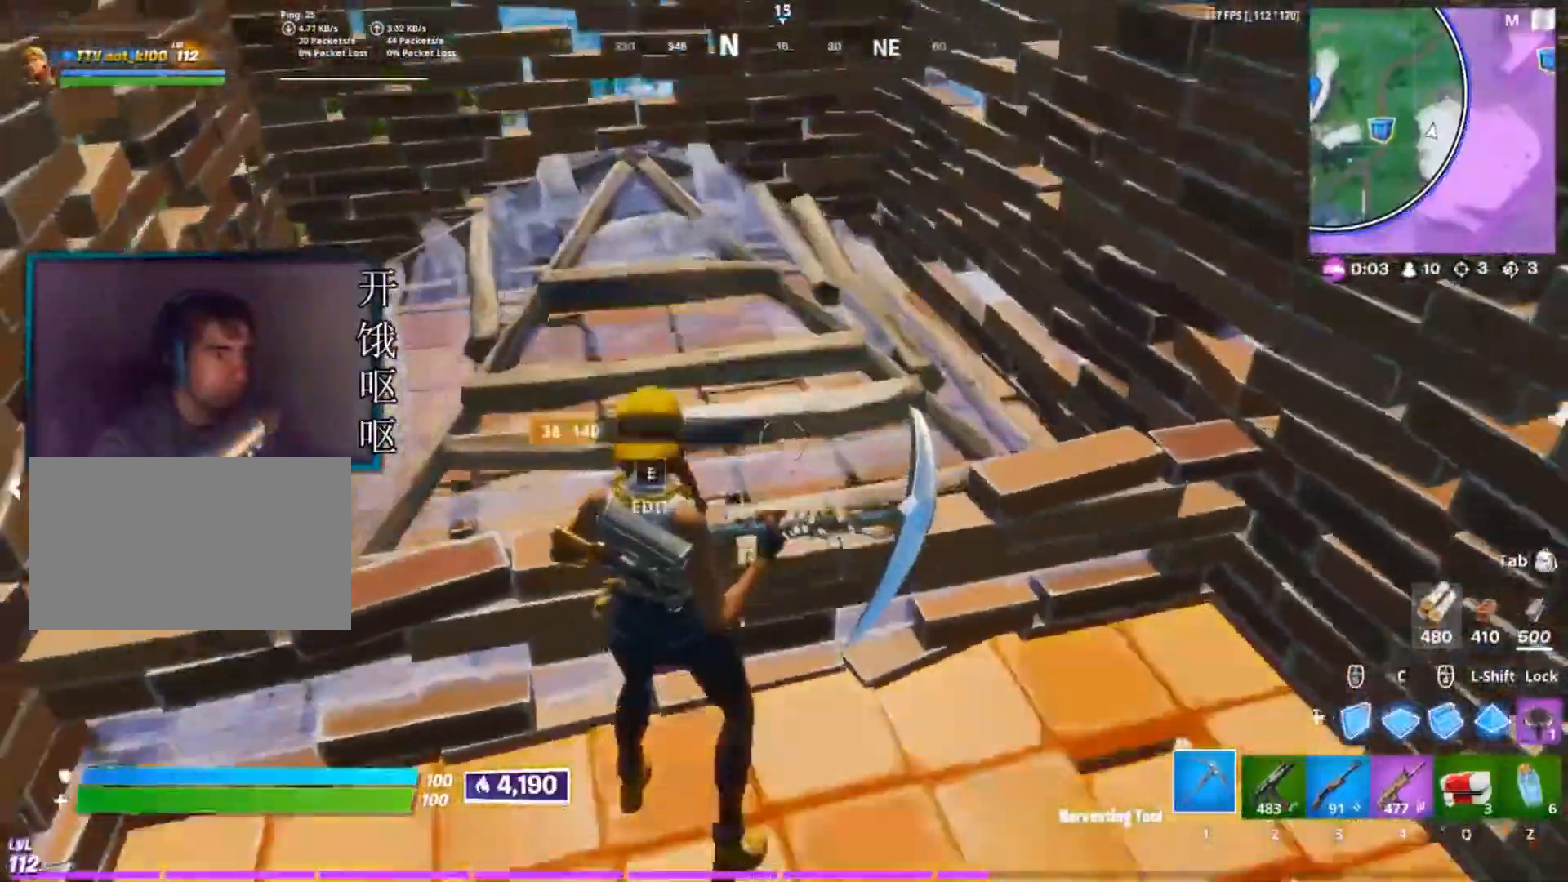
{"keys": [], "mouse": [], "events": [[33, "space", "up"], [117, "e", "down"], [217, "e", "up"], [217, "mouse_left", "down"], [267, "mouse_left", "up"]]}
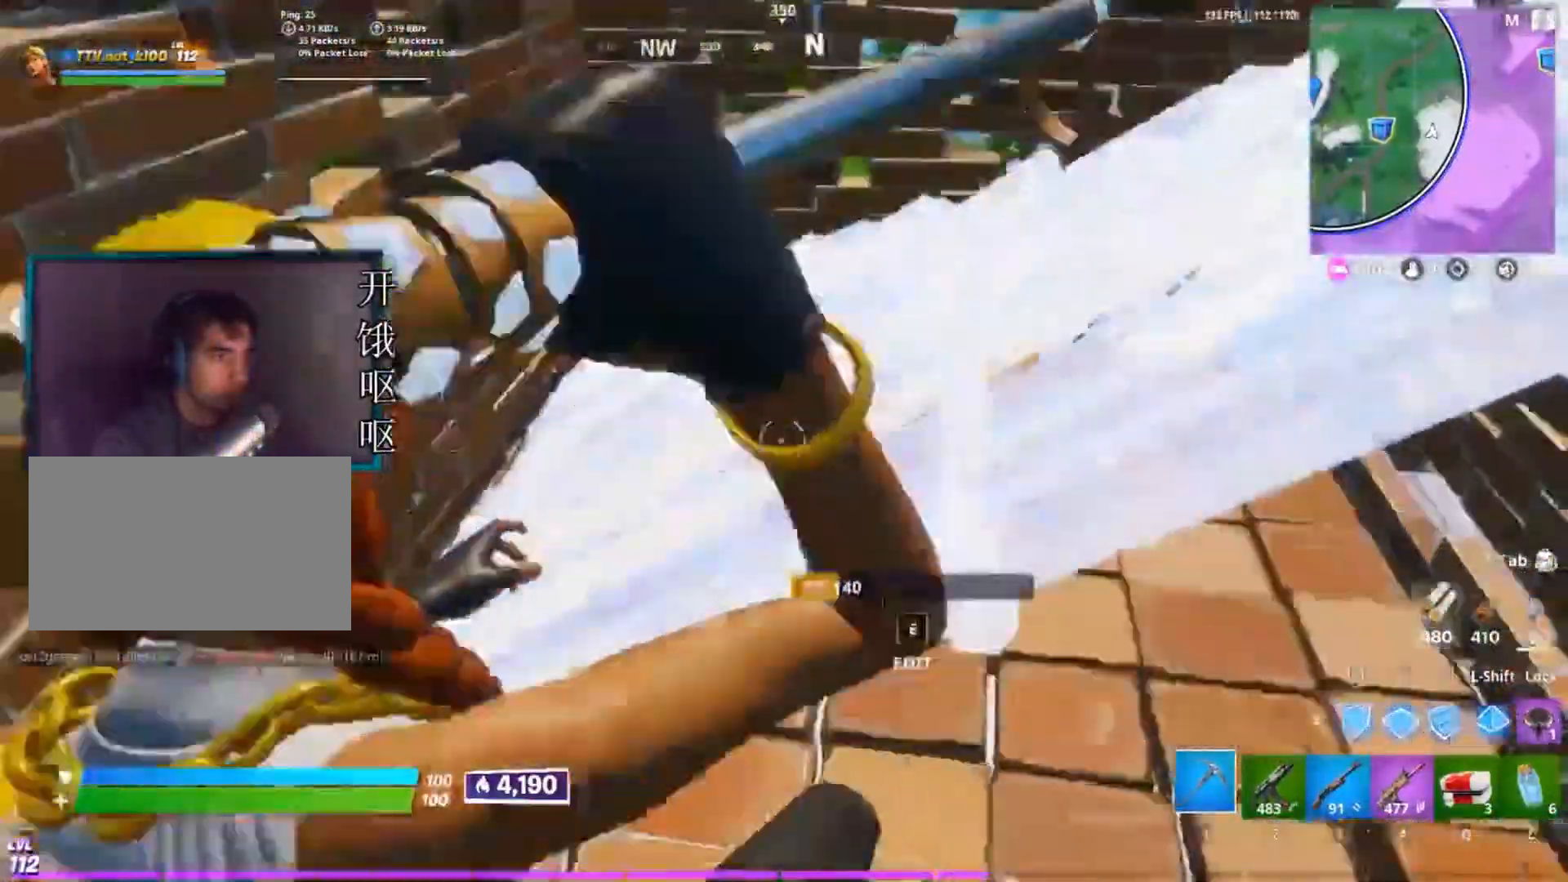
{"keys": [], "mouse": [], "events": [[33, "a", "down"], [233, "a", "up"], [367, "space", "down"], [467, "space", "up"]]}
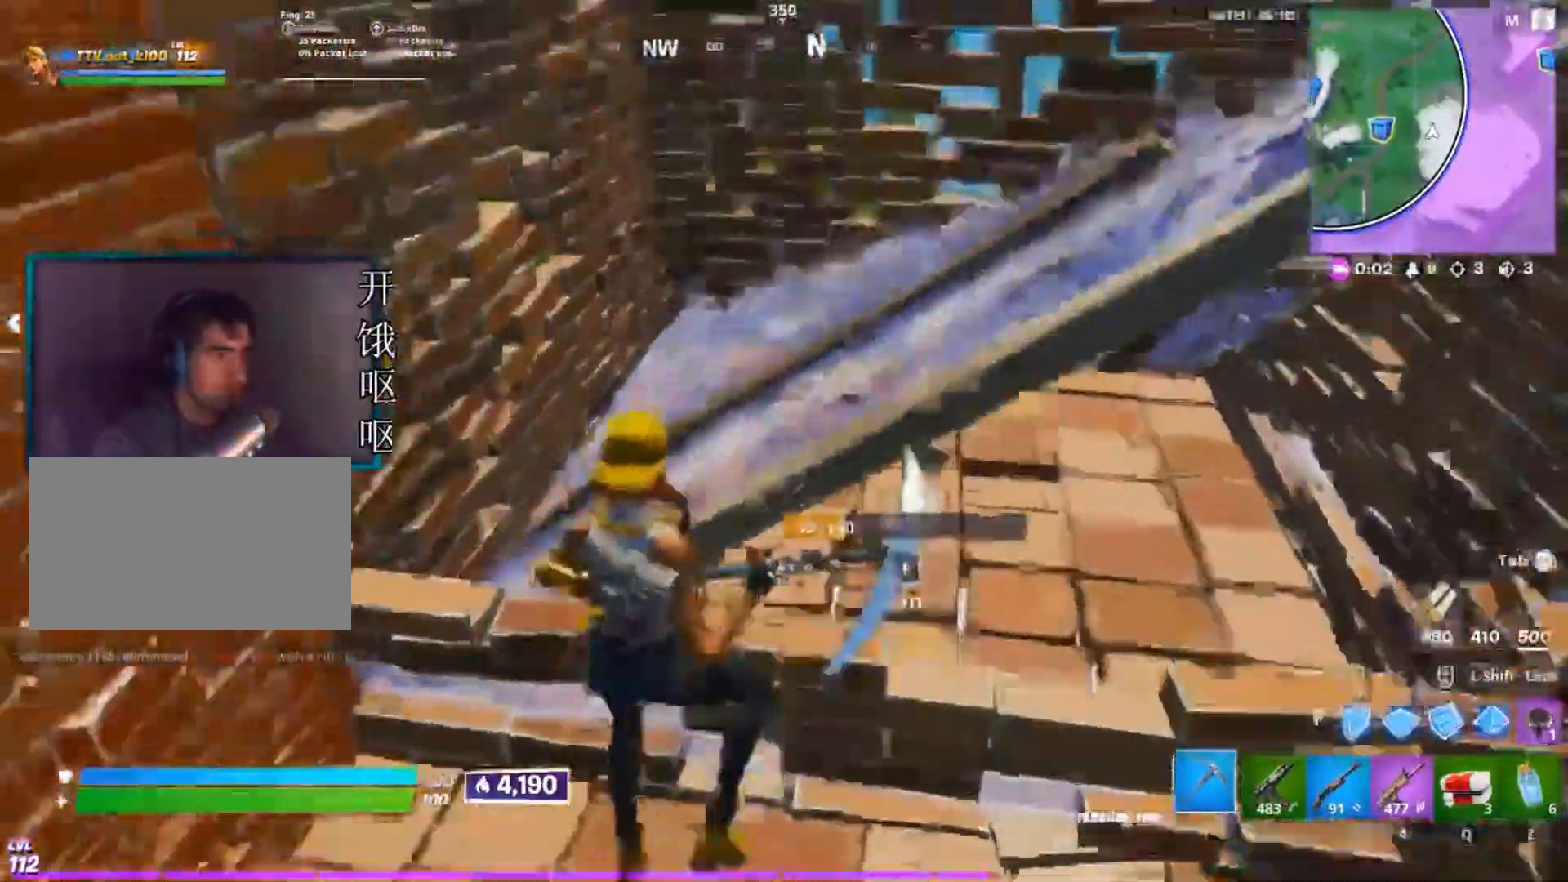
{"keys": [], "mouse": [], "events": [[150, "e", "down"], [200, "e", "up"], [250, "mouse_left", "down"], [283, "mouse_left", "up"]]}
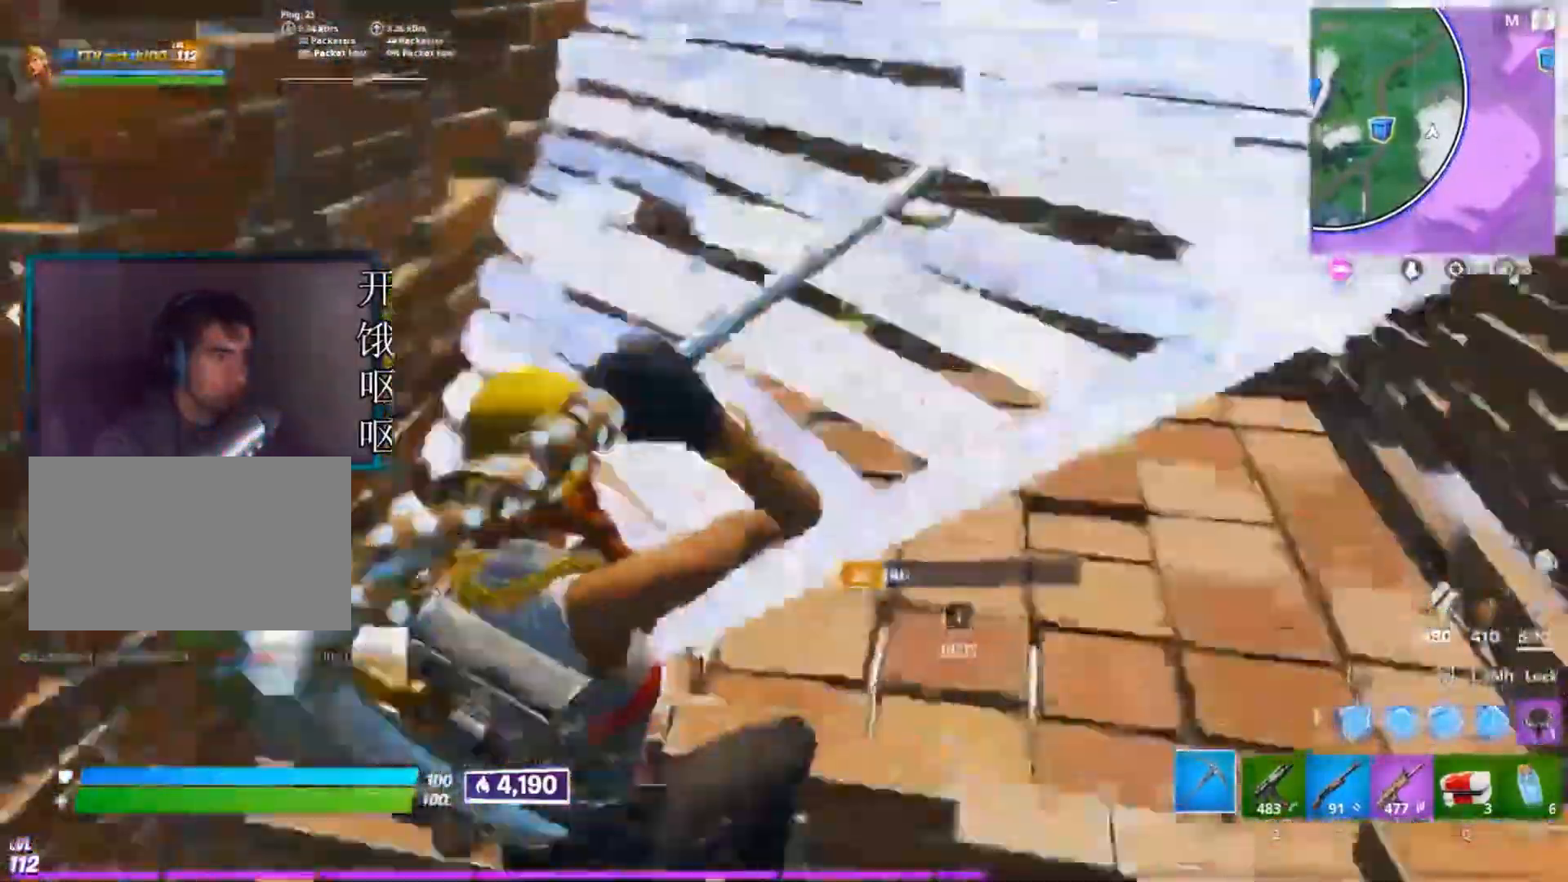
{"keys": ["w"], "mouse": [], "events": [[400, "w", "down"]]}
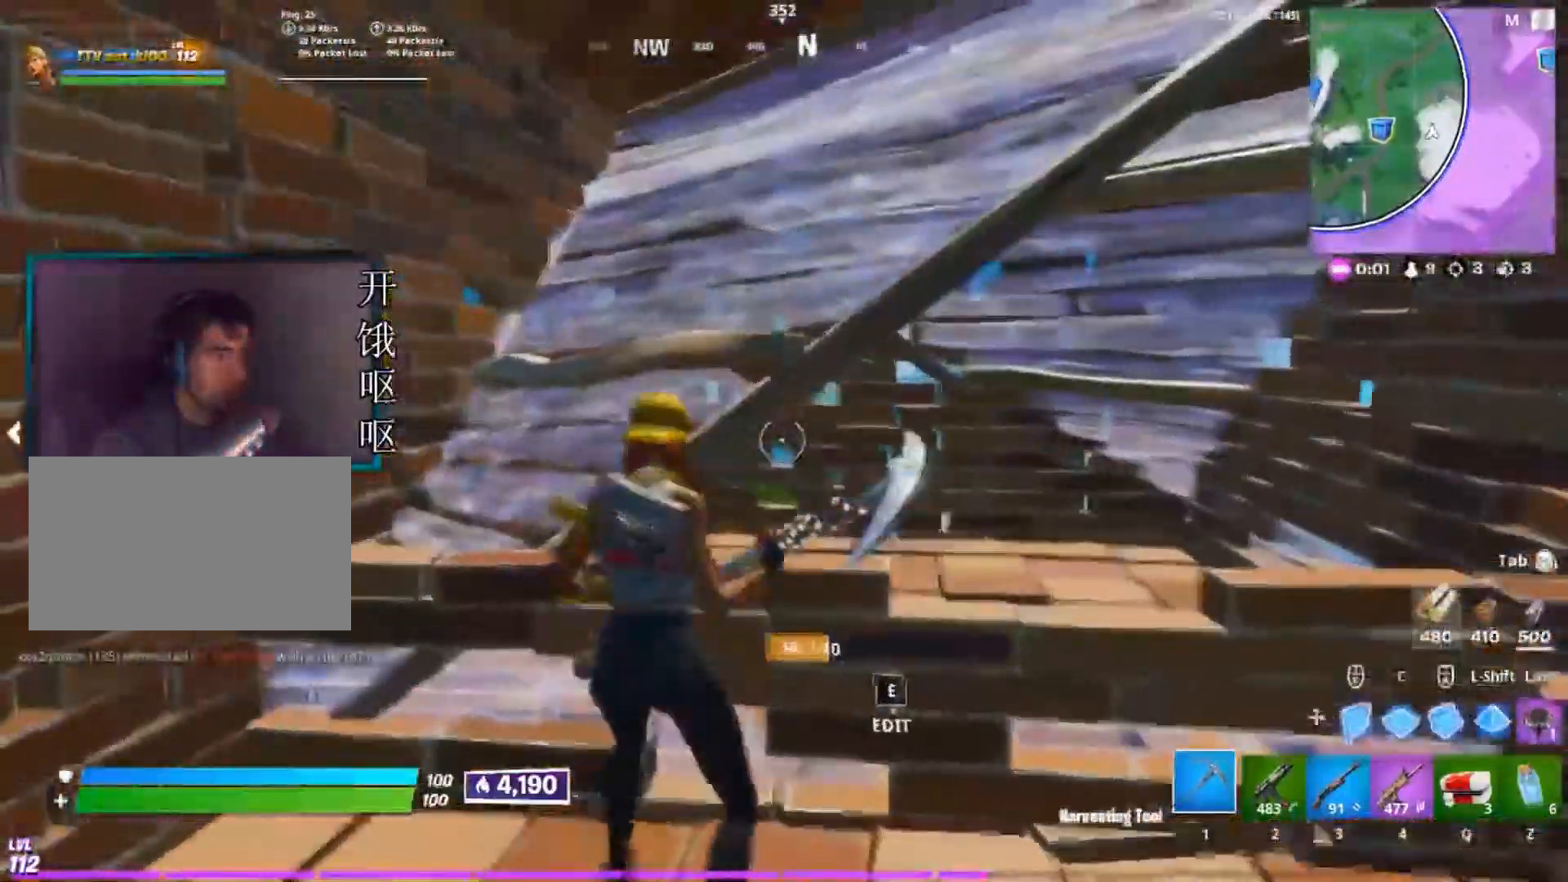
{"keys": ["w"], "mouse": [], "events": [[50, "space", "down"], [183, "space", "up"]]}
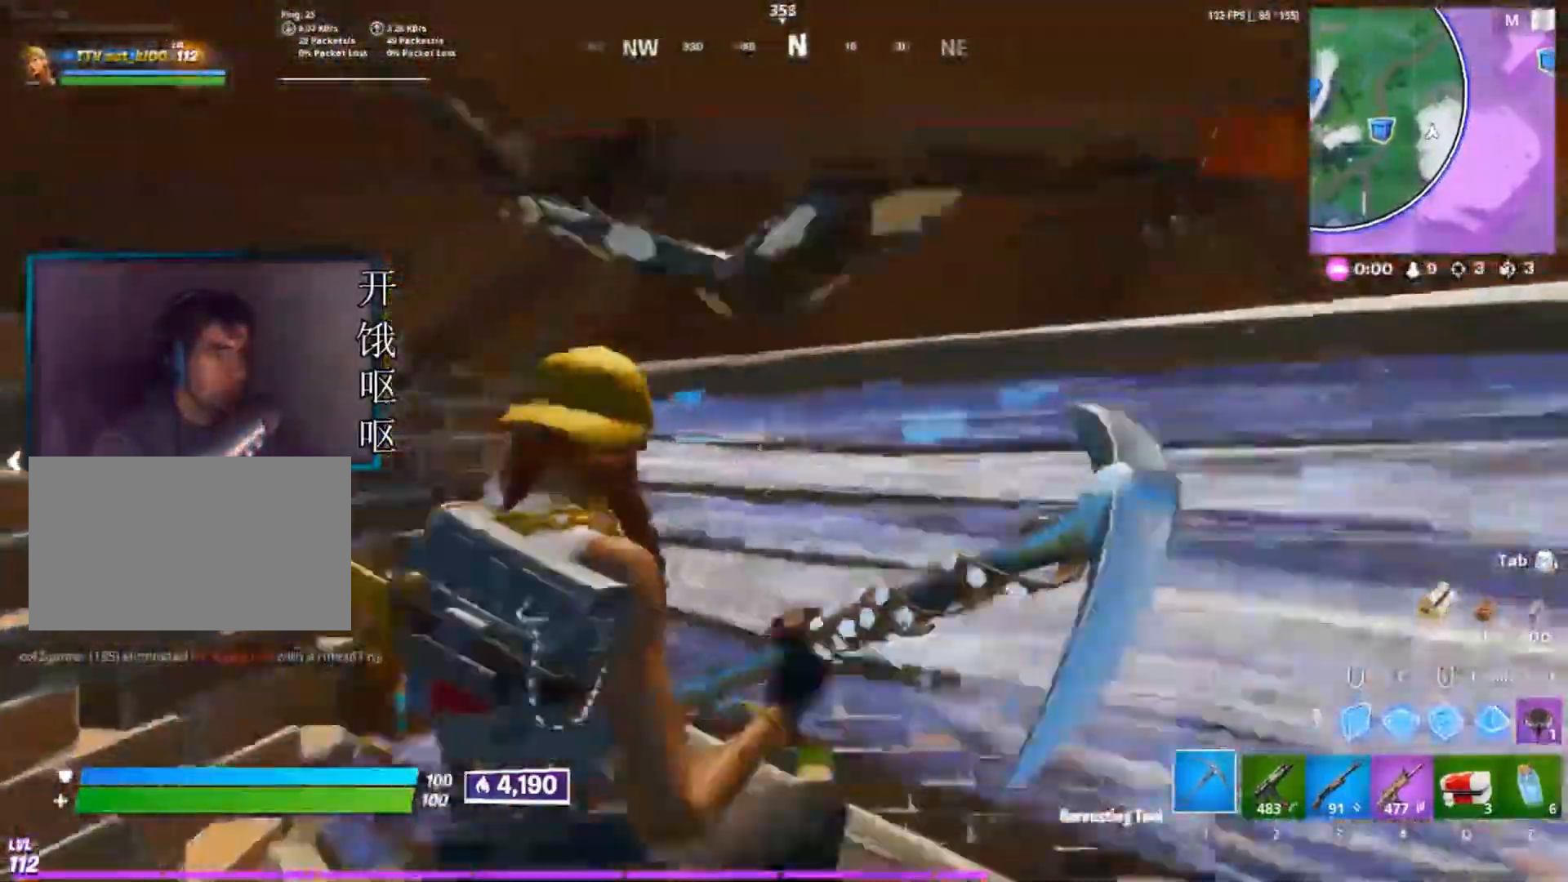
{"keys": ["e"], "mouse": [], "events": [[383, "w", "up"], [433, "e", "down"]]}
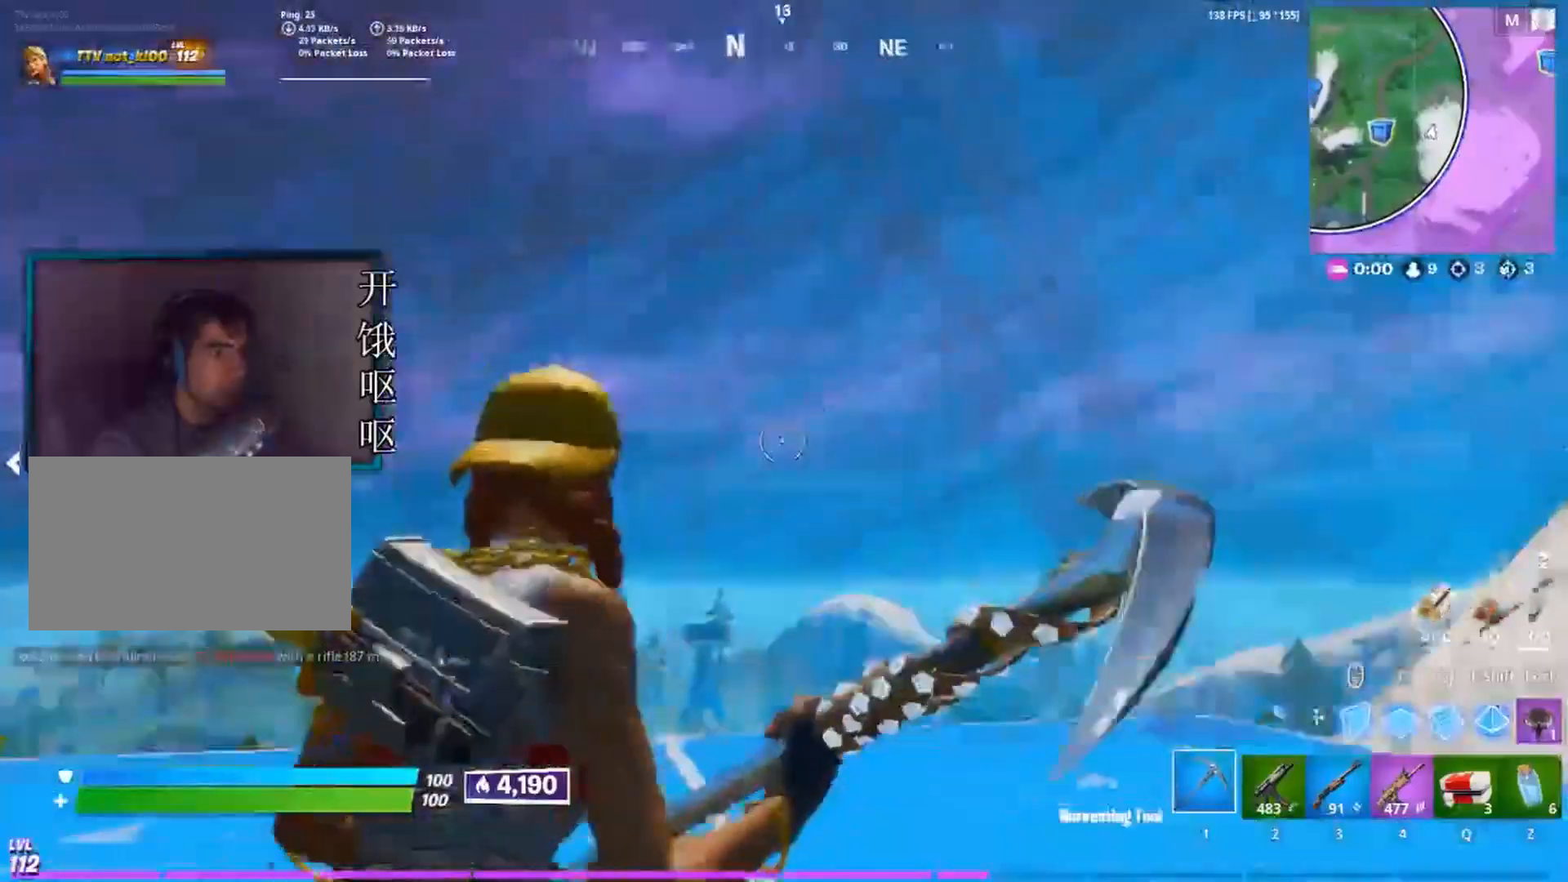
{"keys": [], "mouse": [], "events": [[17, "e", "up"], [217, "d", "down"], [400, "ctrl", "down"], [400, "d", "up"], [450, "ctrl", "up"]]}